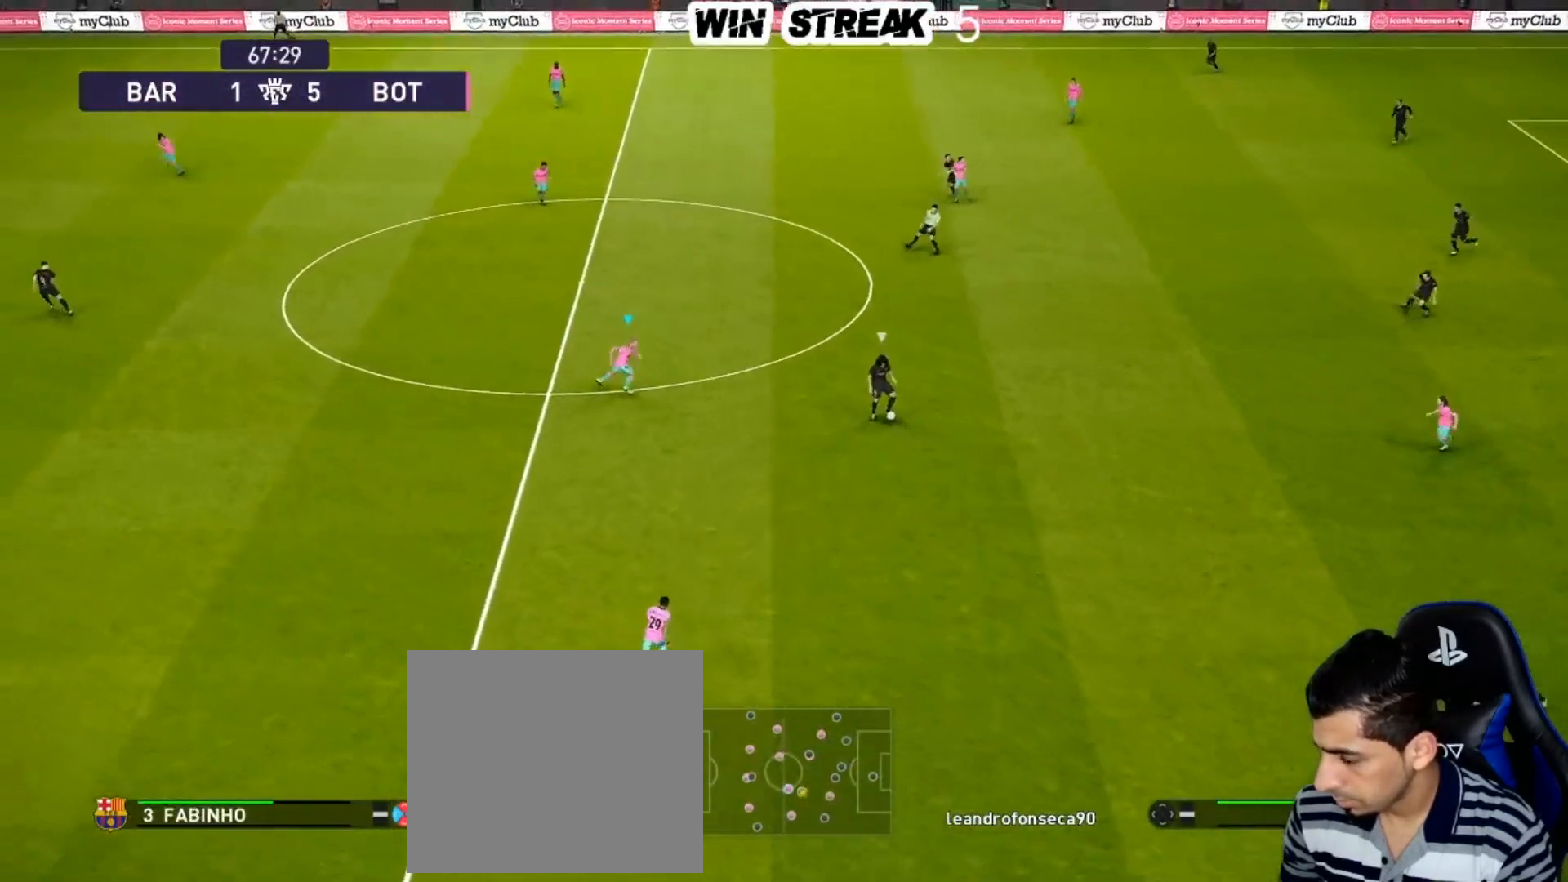
Gameplay with a controller (PlayStation layout); each line is a JSON object with the inputs held at the frame after it. "events" lists button and stick changes between this image and that frame as [ms after this image, input, new state], when the widget could be followed in between.
{"buttons": ["CROSS", "SQUARE", "R1"], "left_stick": "center", "right_stick": "center", "events": [[283, "left_stick", "right"], [400, "CROSS", "down"], [400, "left_stick", "center"]]}
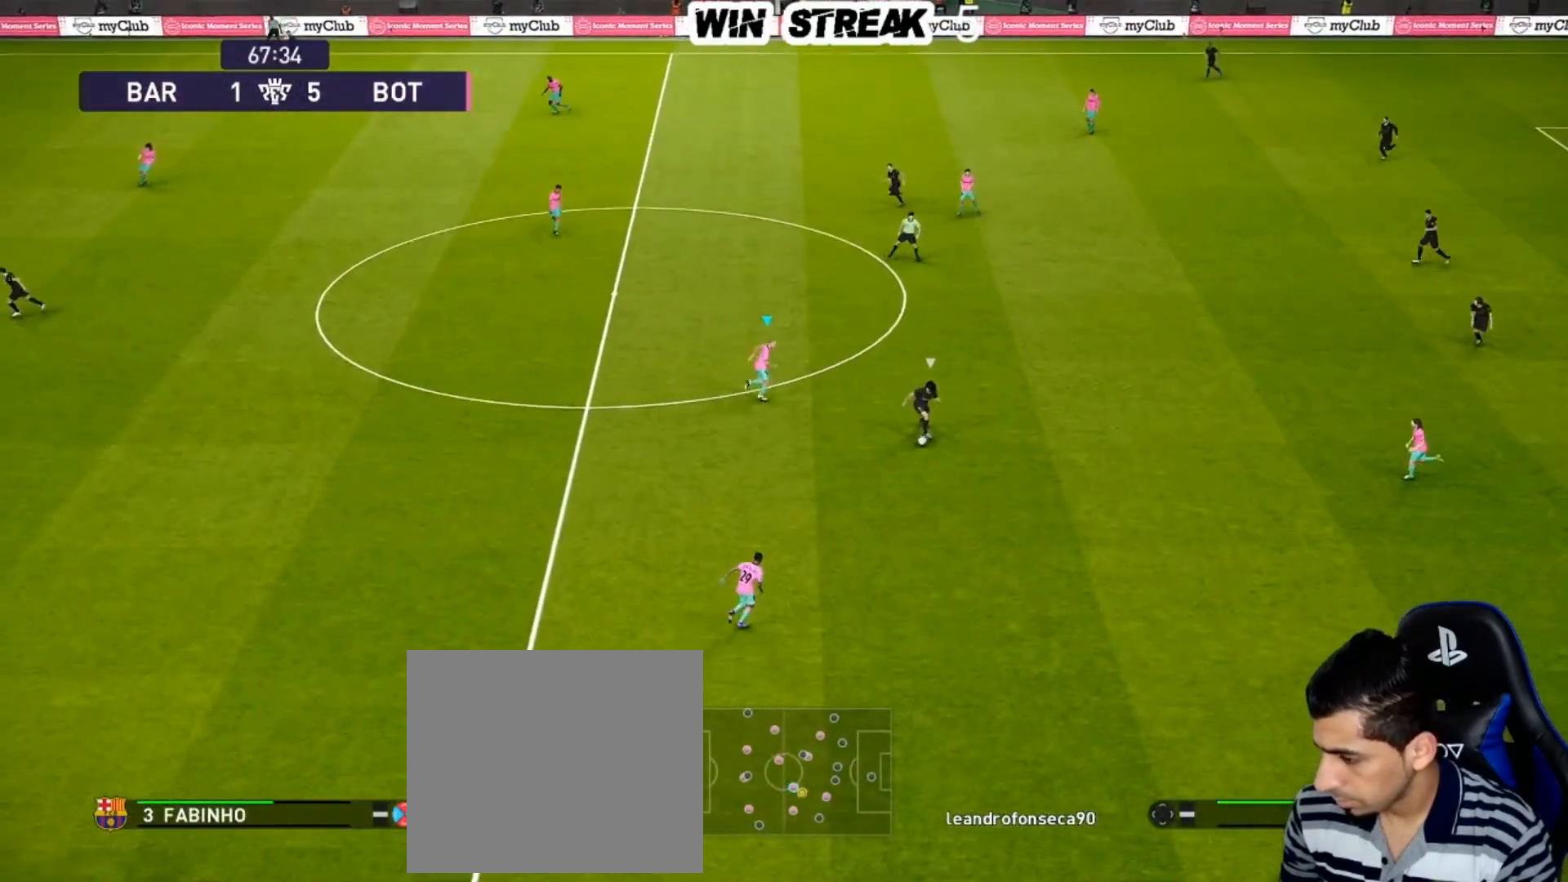
{"buttons": ["CROSS", "SQUARE", "R1"], "left_stick": "center", "right_stick": "center", "events": []}
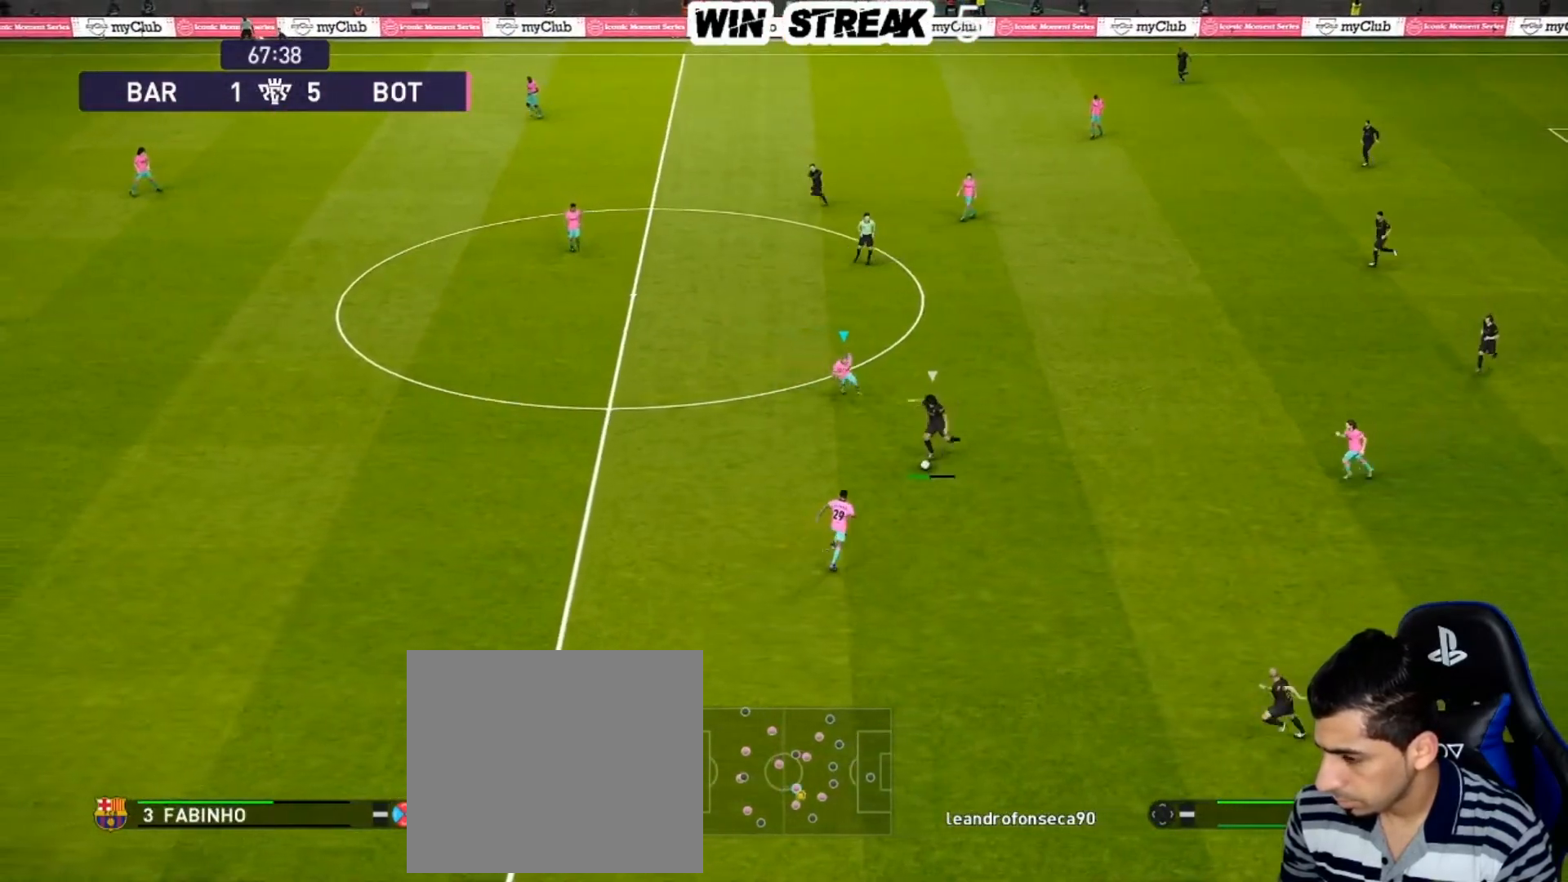
{"buttons": ["CROSS", "SQUARE", "R1"], "left_stick": "down-right", "right_stick": "center", "events": [[300, "L1", "down"], [450, "L1", "up"], [450, "left_stick", "down-right"]]}
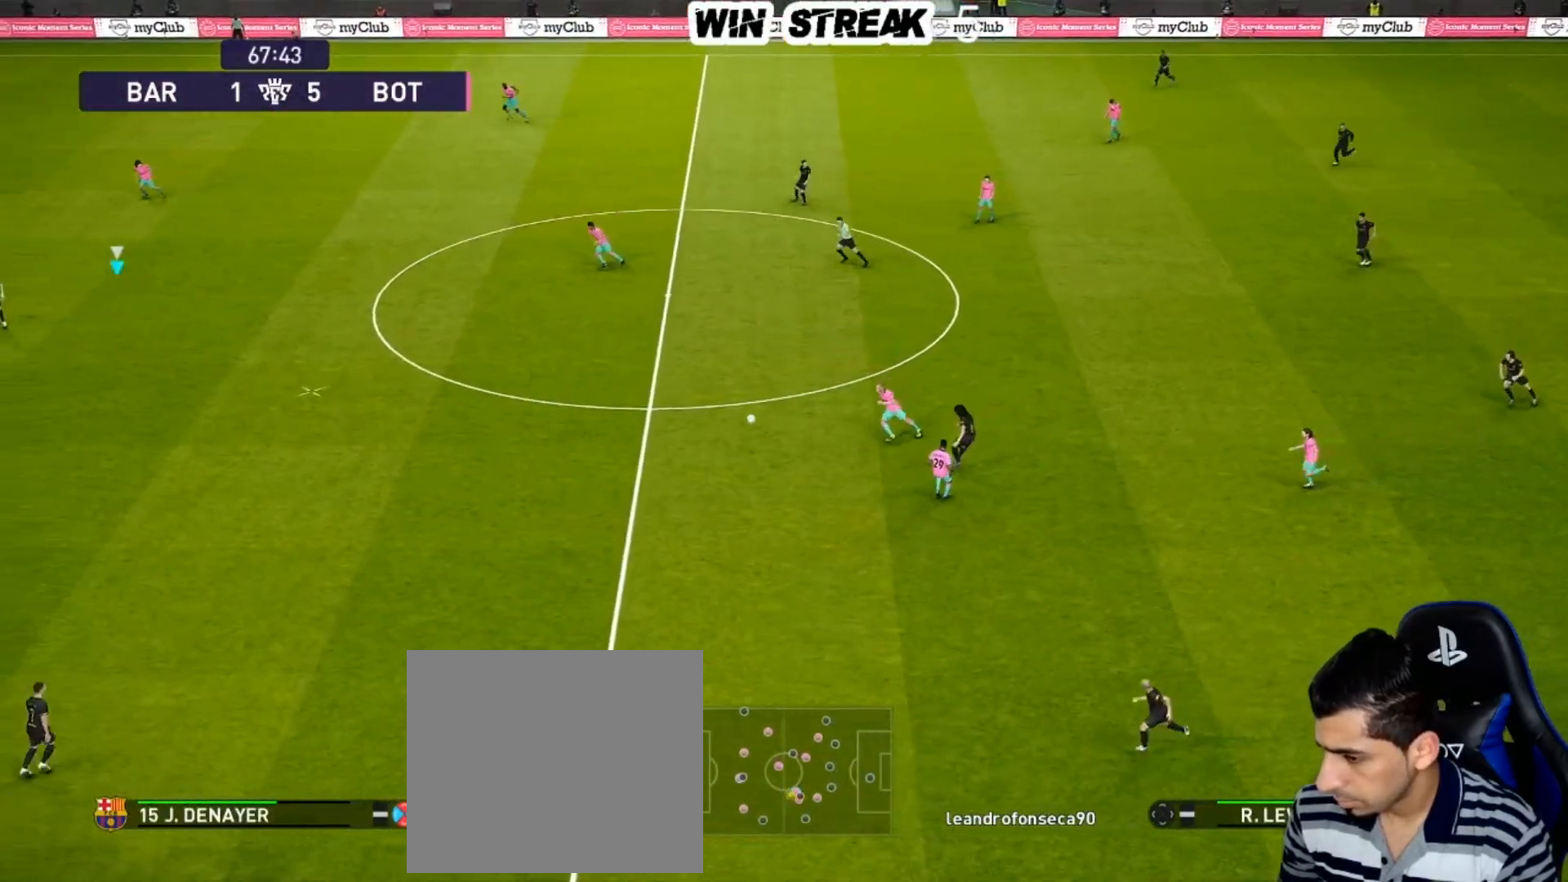
{"buttons": ["CROSS", "SQUARE", "R1"], "left_stick": "right", "right_stick": "center", "events": [[333, "left_stick", "right"]]}
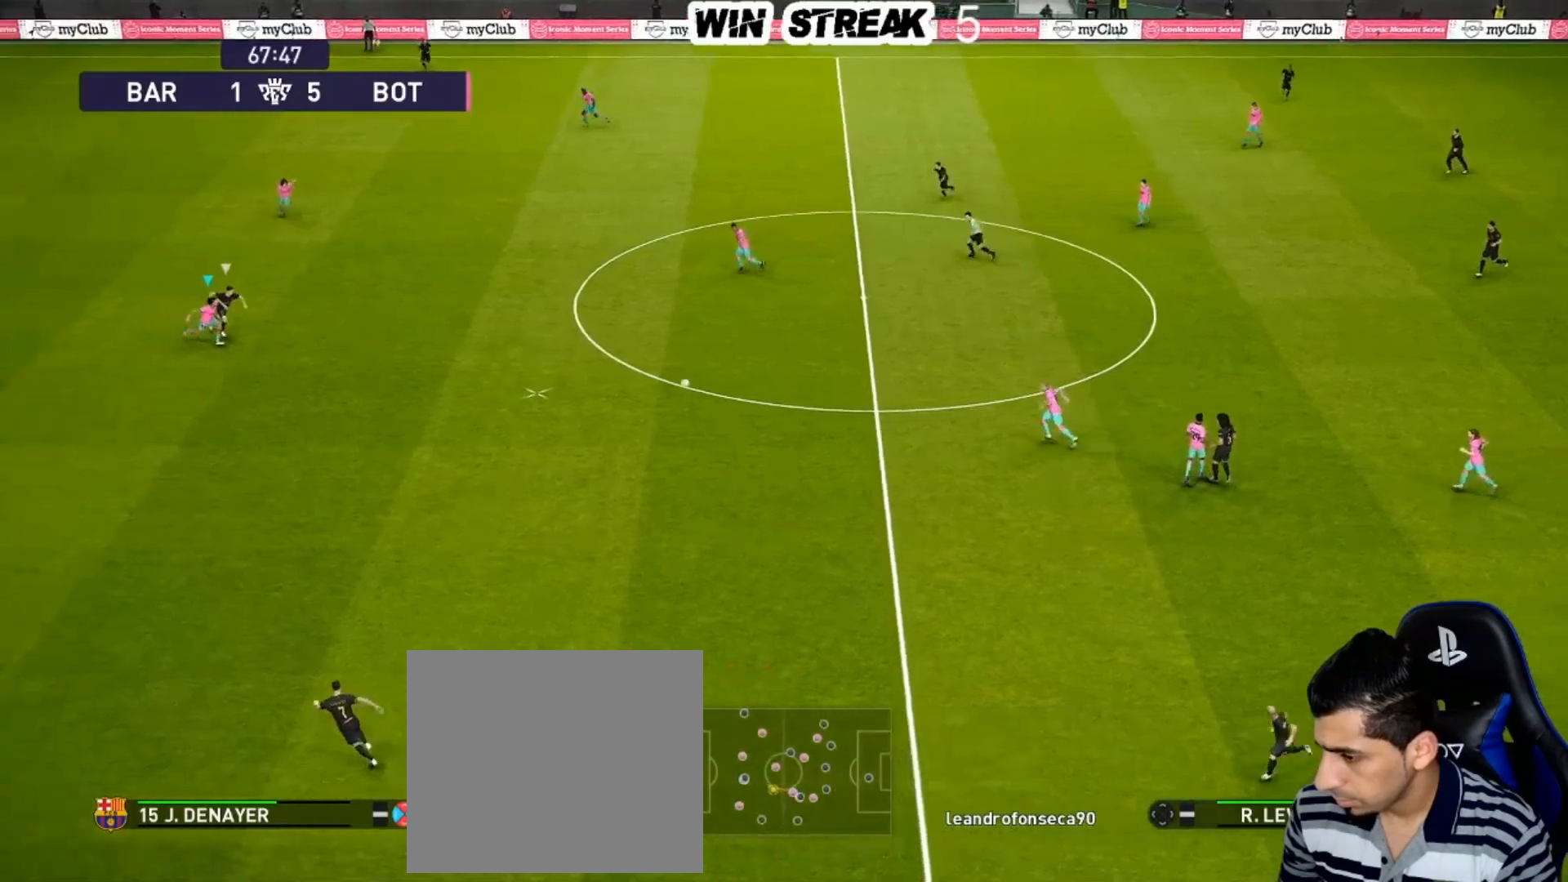
{"buttons": ["R1"], "left_stick": "right", "right_stick": "center", "events": [[183, "CROSS", "up"], [183, "SQUARE", "up"], [283, "CROSS", "down"], [417, "CROSS", "up"]]}
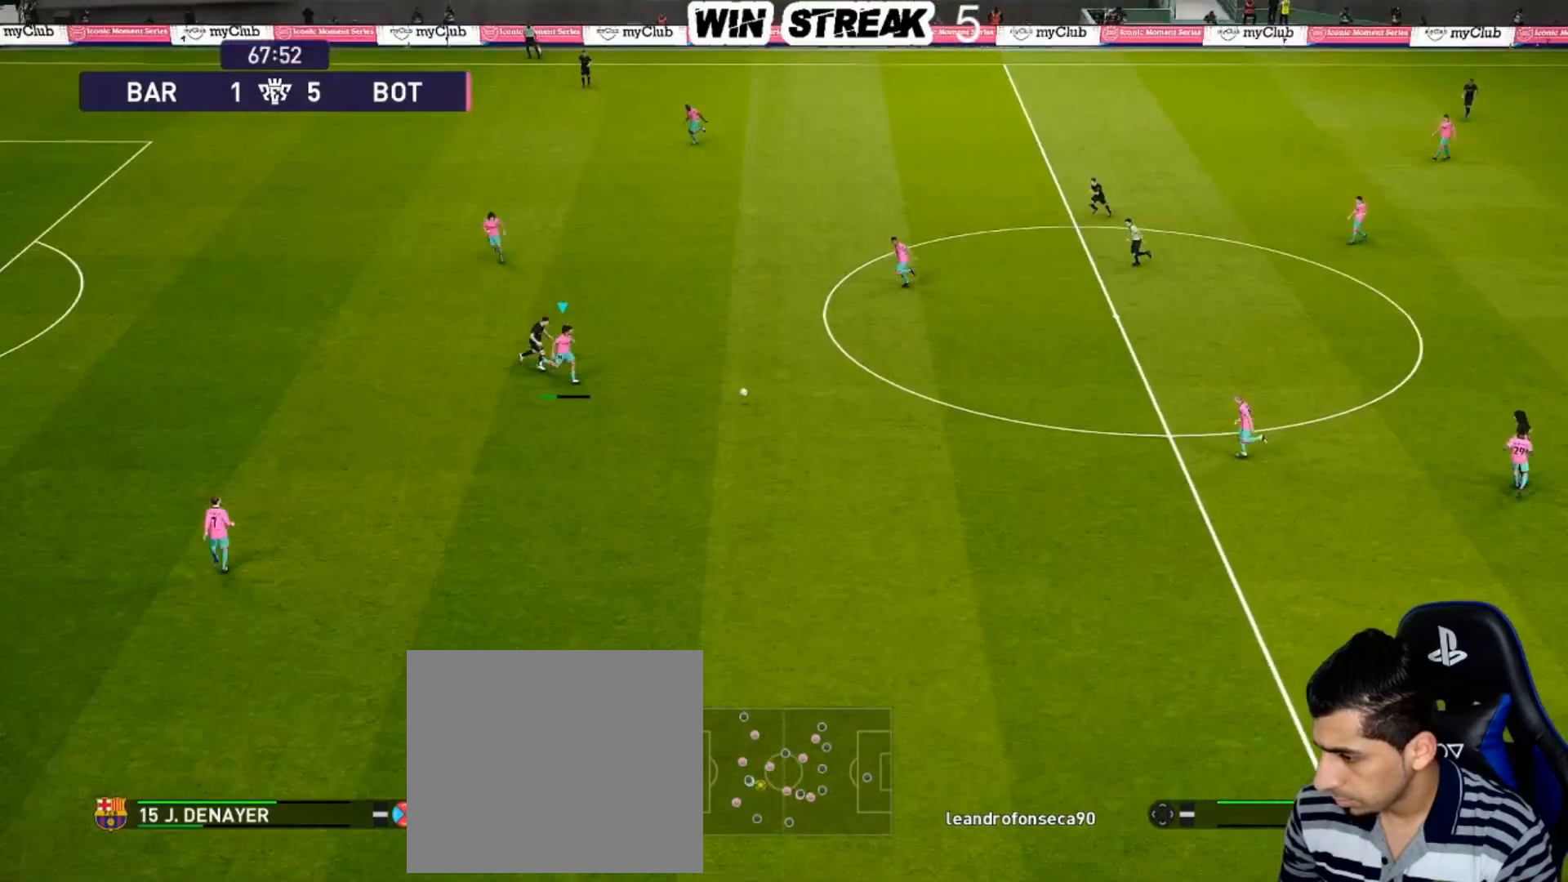
{"buttons": [], "left_stick": "down-right", "right_stick": "center", "events": [[50, "R1", "up"], [50, "left_stick", "center"], [300, "left_stick", "down-right"]]}
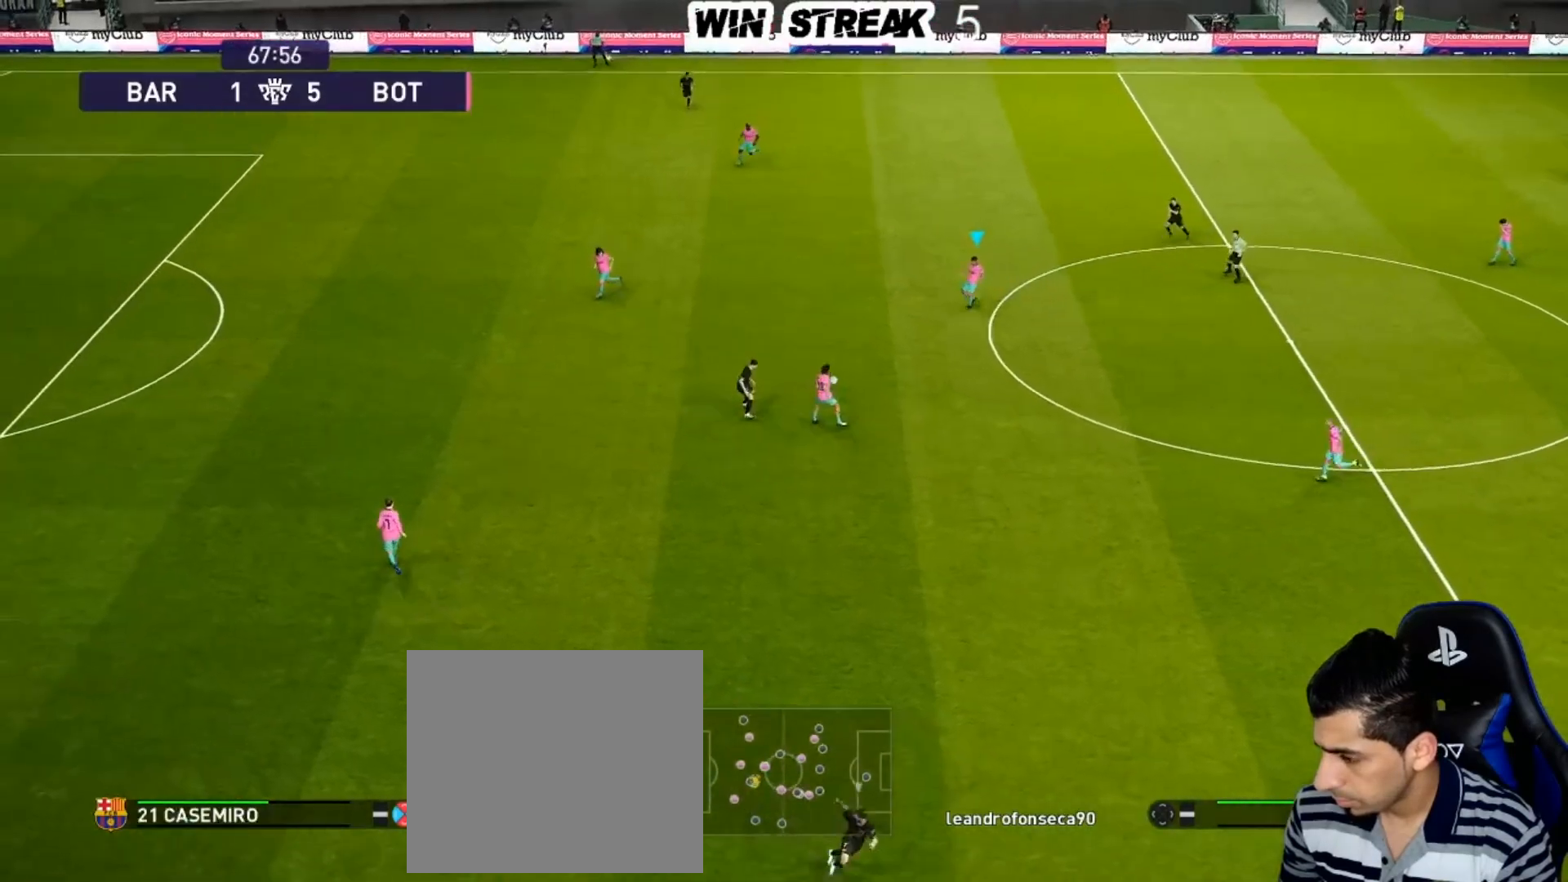
{"buttons": [], "left_stick": "down-right", "right_stick": "center", "events": []}
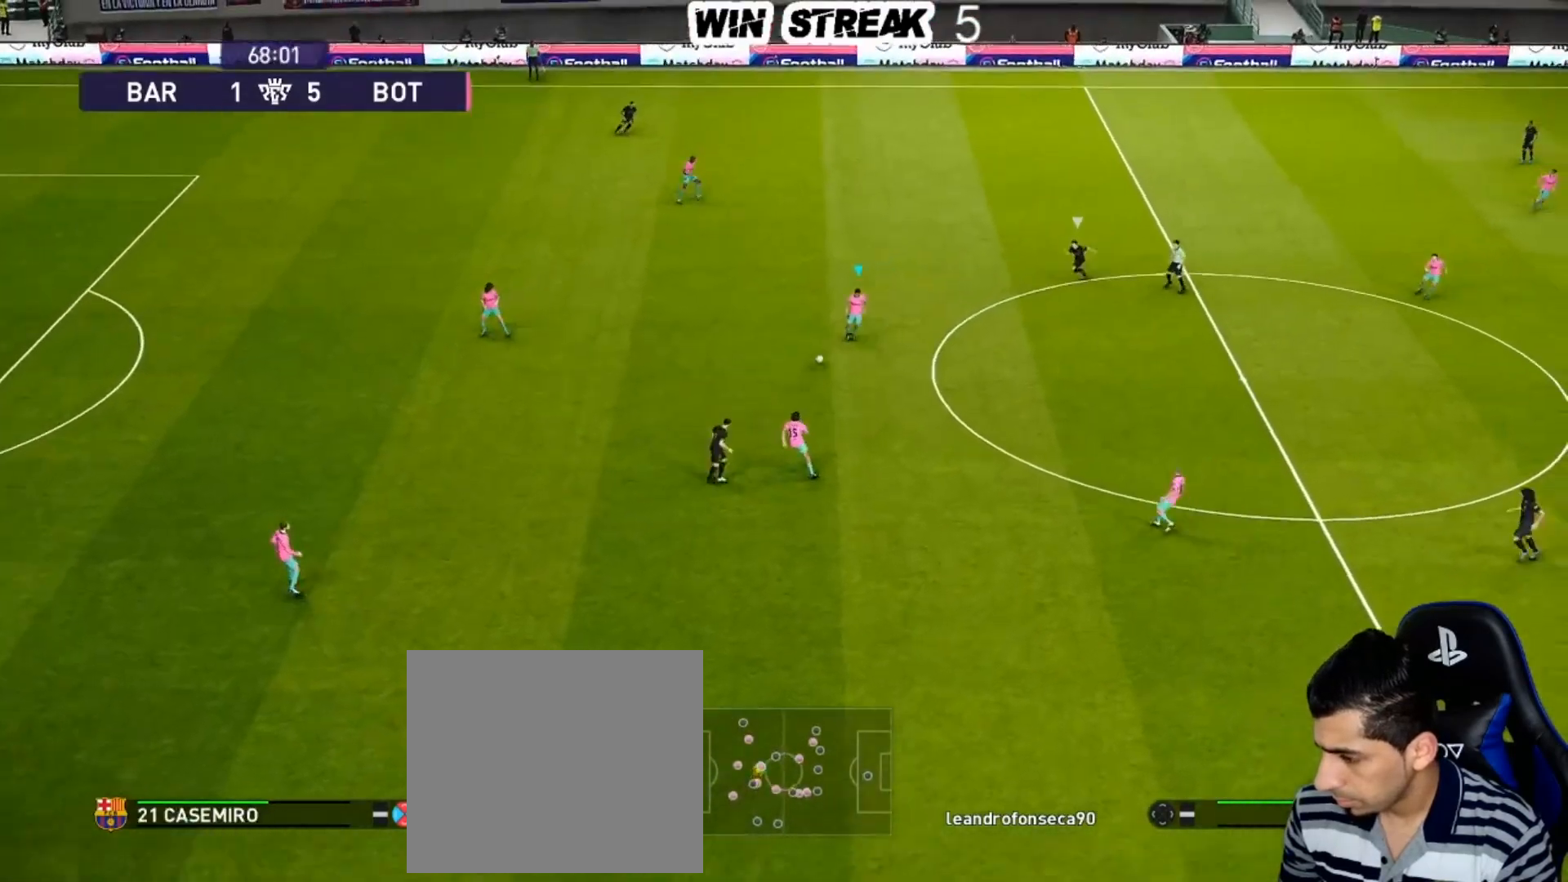
{"buttons": [], "left_stick": "down-right", "right_stick": "center", "events": [[317, "CROSS", "down"], [317, "R2", "down"], [467, "CROSS", "up"], [500, "R2", "up"]]}
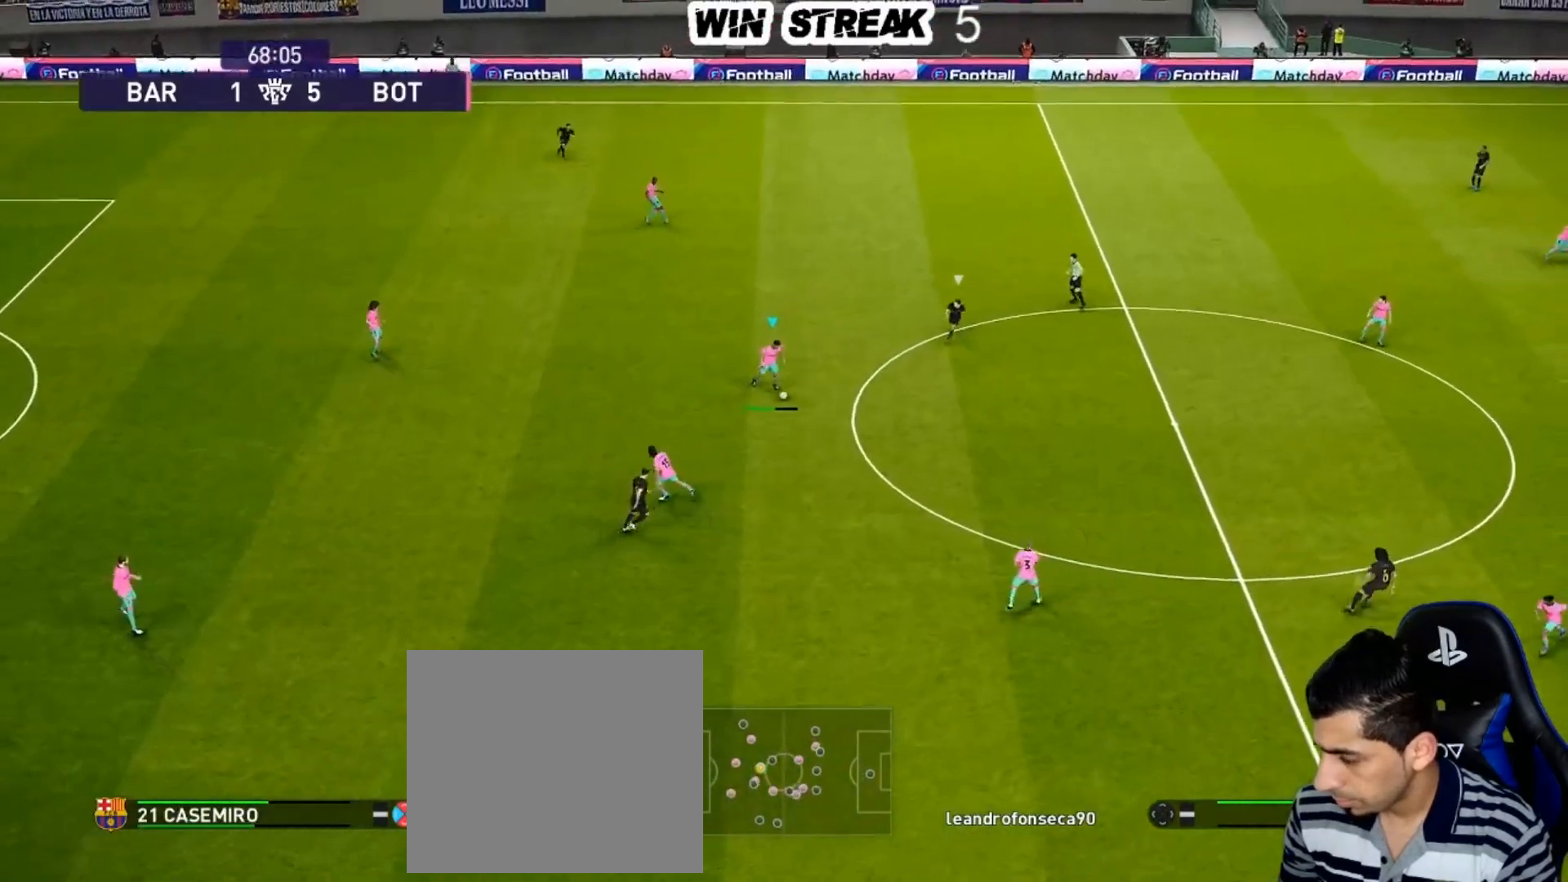
{"buttons": [], "left_stick": "center", "right_stick": "center", "events": [[50, "left_stick", "right"], [200, "left_stick", "center"]]}
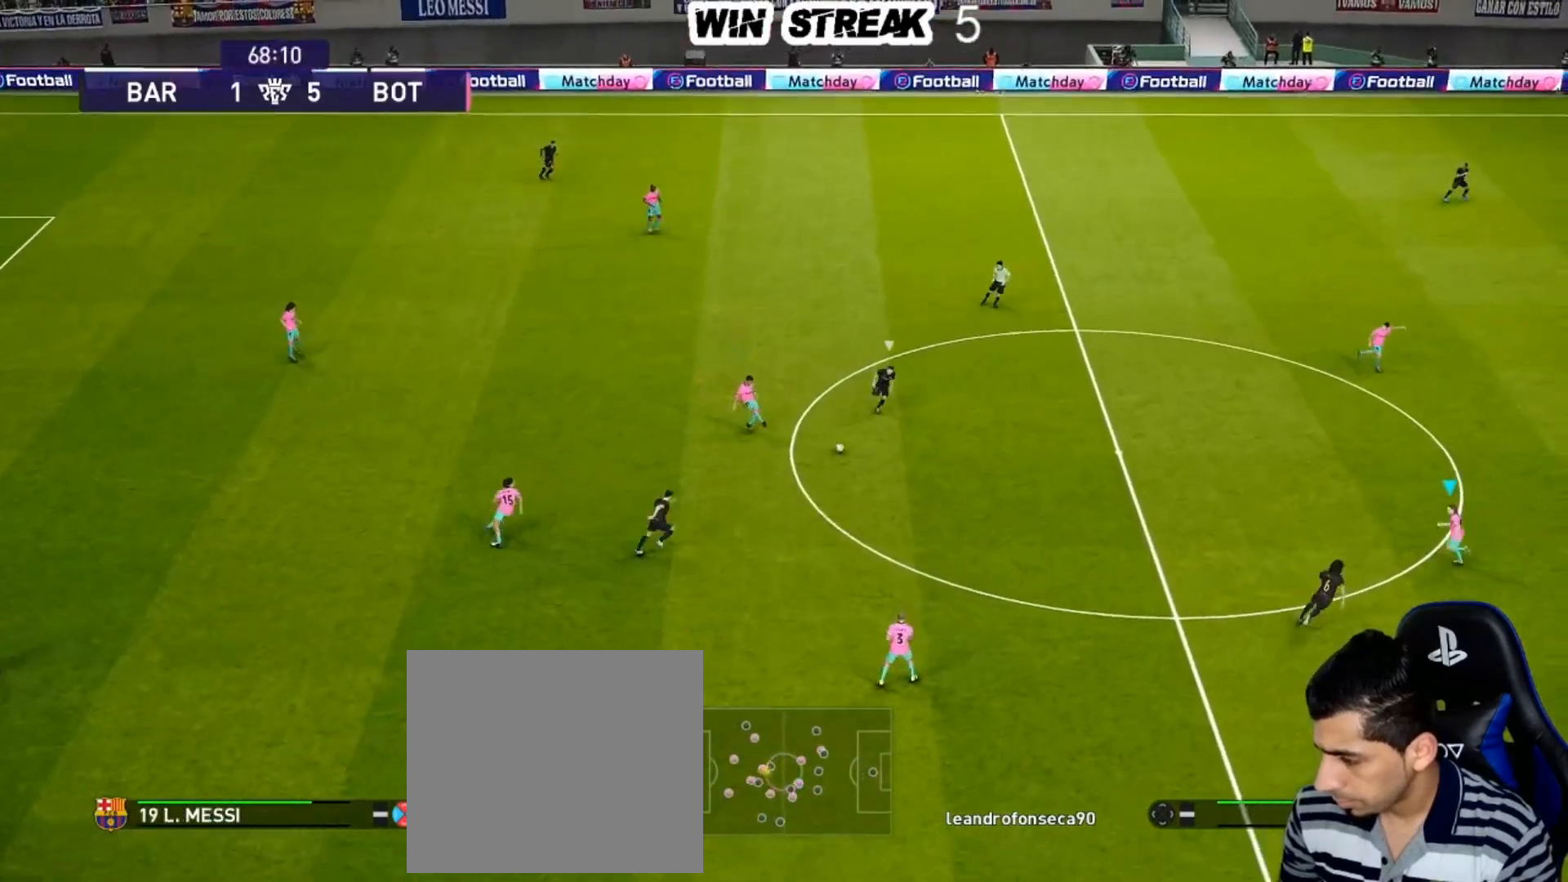
{"buttons": ["R2"], "left_stick": "up-right", "right_stick": "center", "events": [[367, "left_stick", "up-right"], [383, "CROSS", "down"], [400, "R2", "down"], [500, "CROSS", "up"]]}
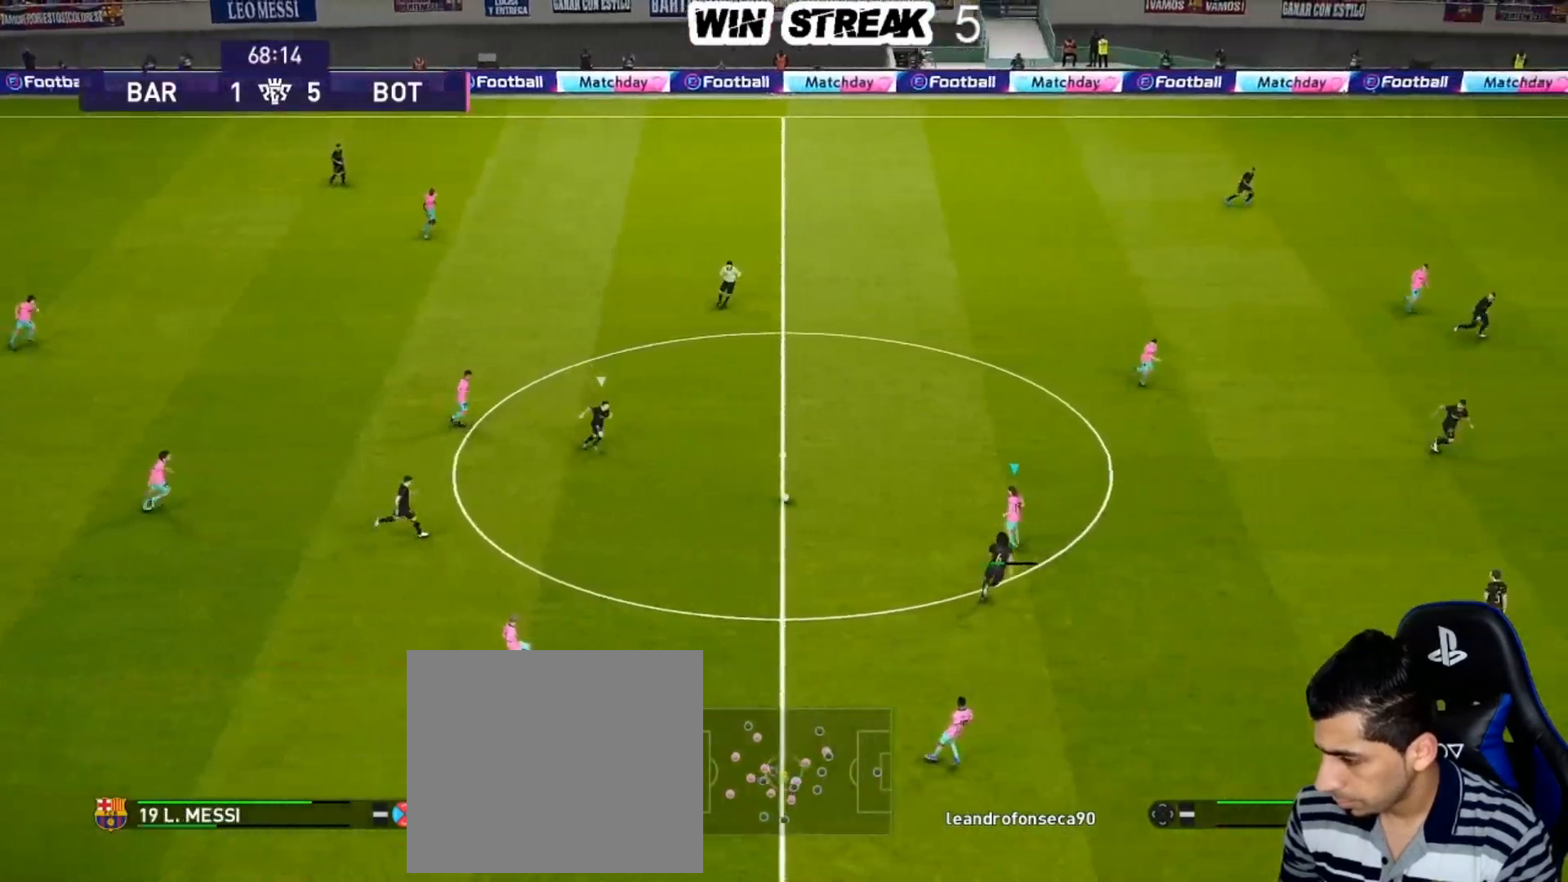
{"buttons": [], "left_stick": "center", "right_stick": "center", "events": [[100, "R2", "up"], [150, "left_stick", "center"]]}
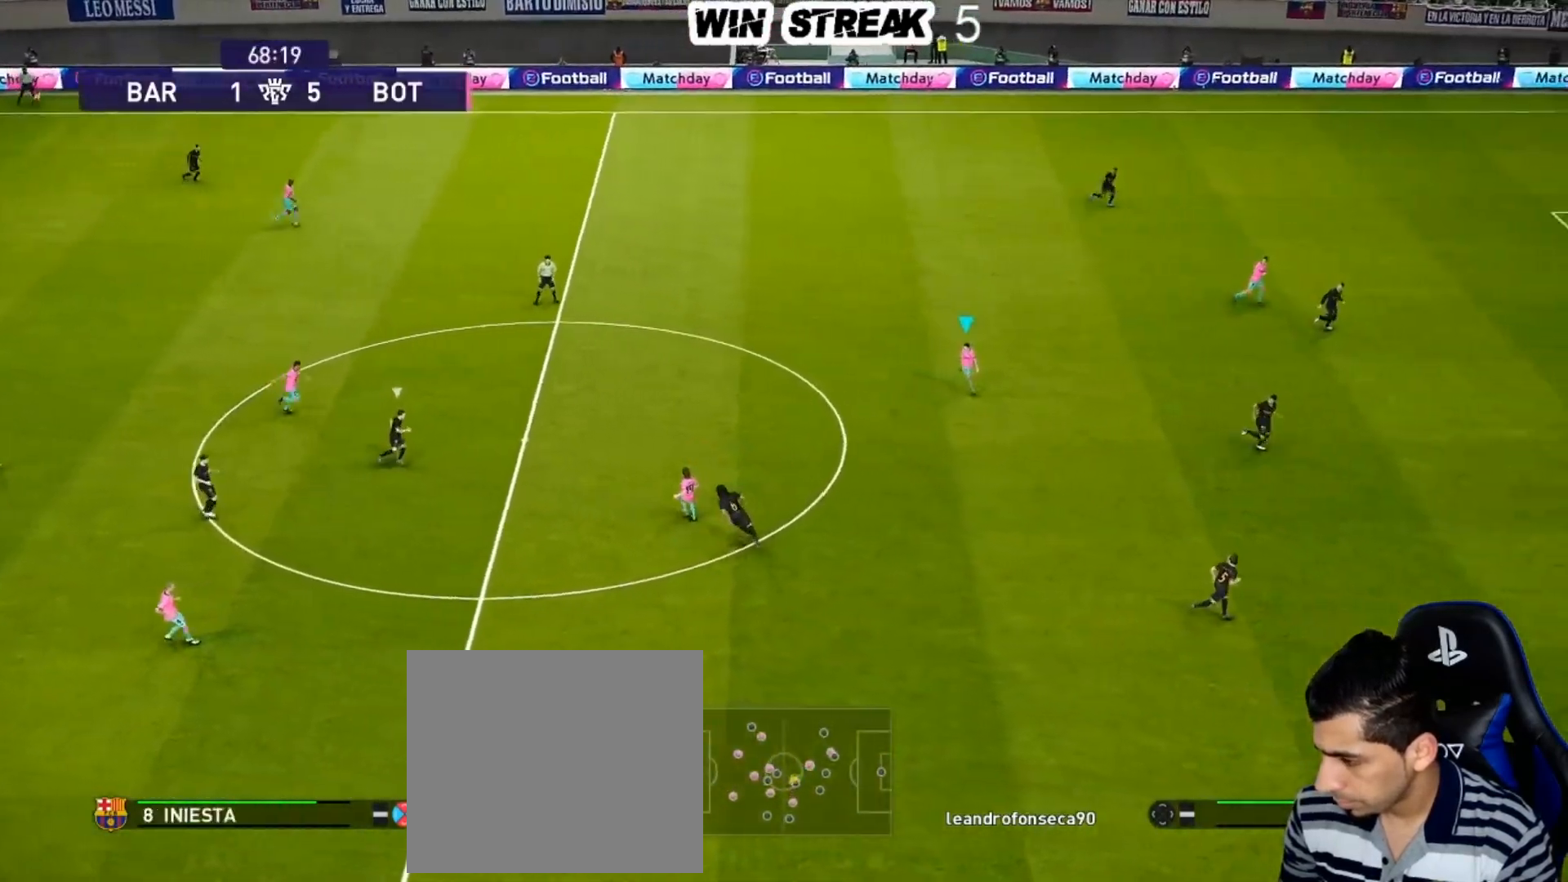
{"buttons": [], "left_stick": "down-right", "right_stick": "center", "events": [[350, "left_stick", "down-right"]]}
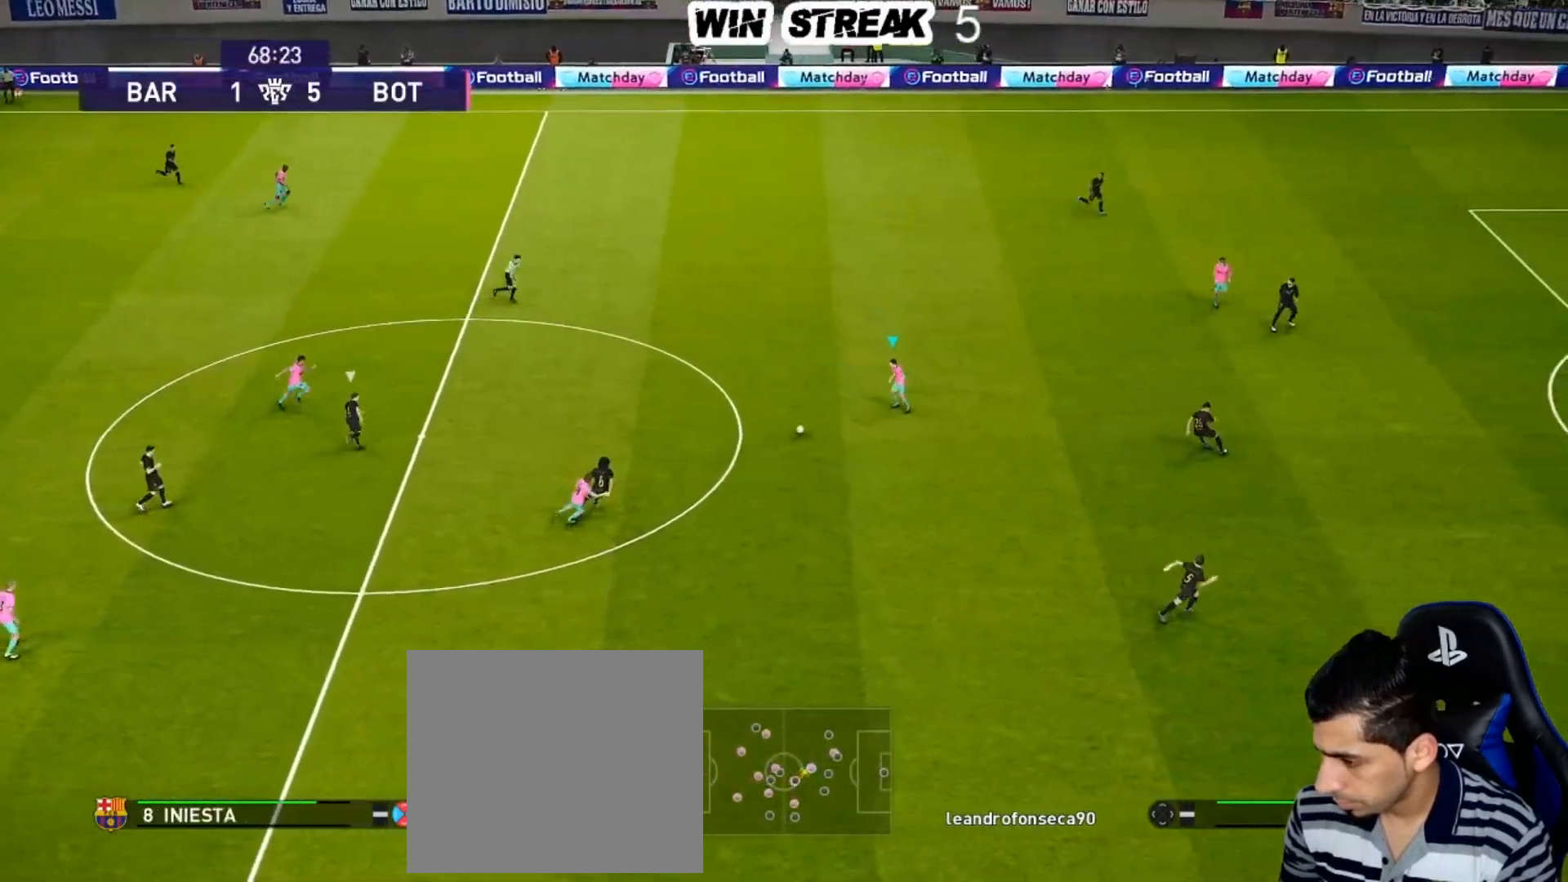
{"buttons": ["CROSS", "R2"], "left_stick": "up-right", "right_stick": "center", "events": [[500, "CROSS", "down"], [500, "R2", "down"], [500, "left_stick", "up-right"]]}
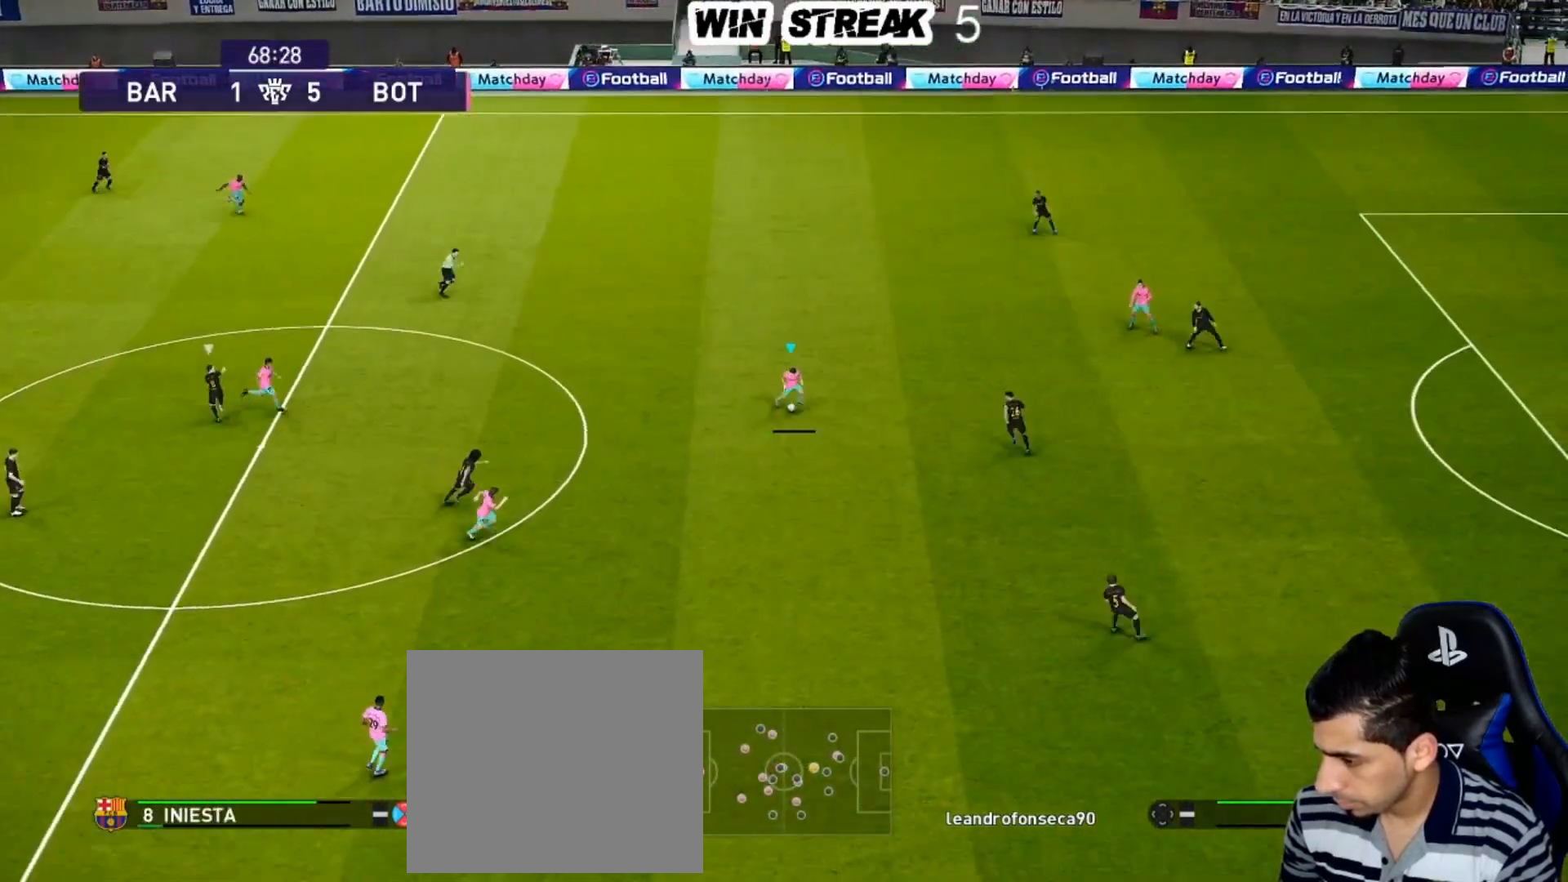
{"buttons": [], "left_stick": "center", "right_stick": "center", "events": [[117, "CROSS", "up"], [167, "R2", "up"], [217, "left_stick", "center"]]}
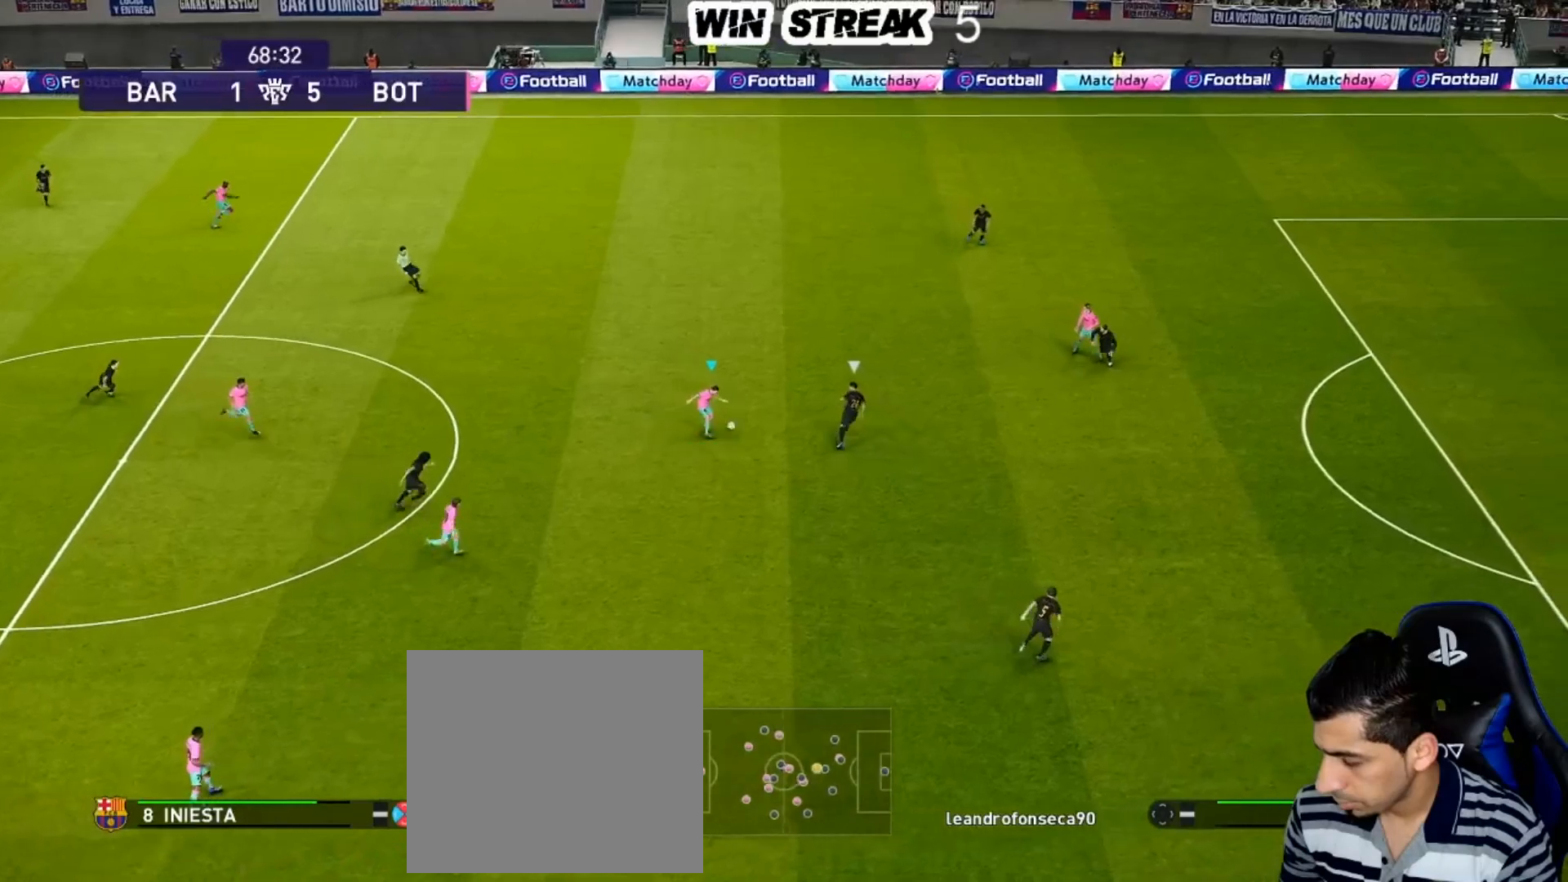
{"buttons": [], "left_stick": "center", "right_stick": "center", "events": []}
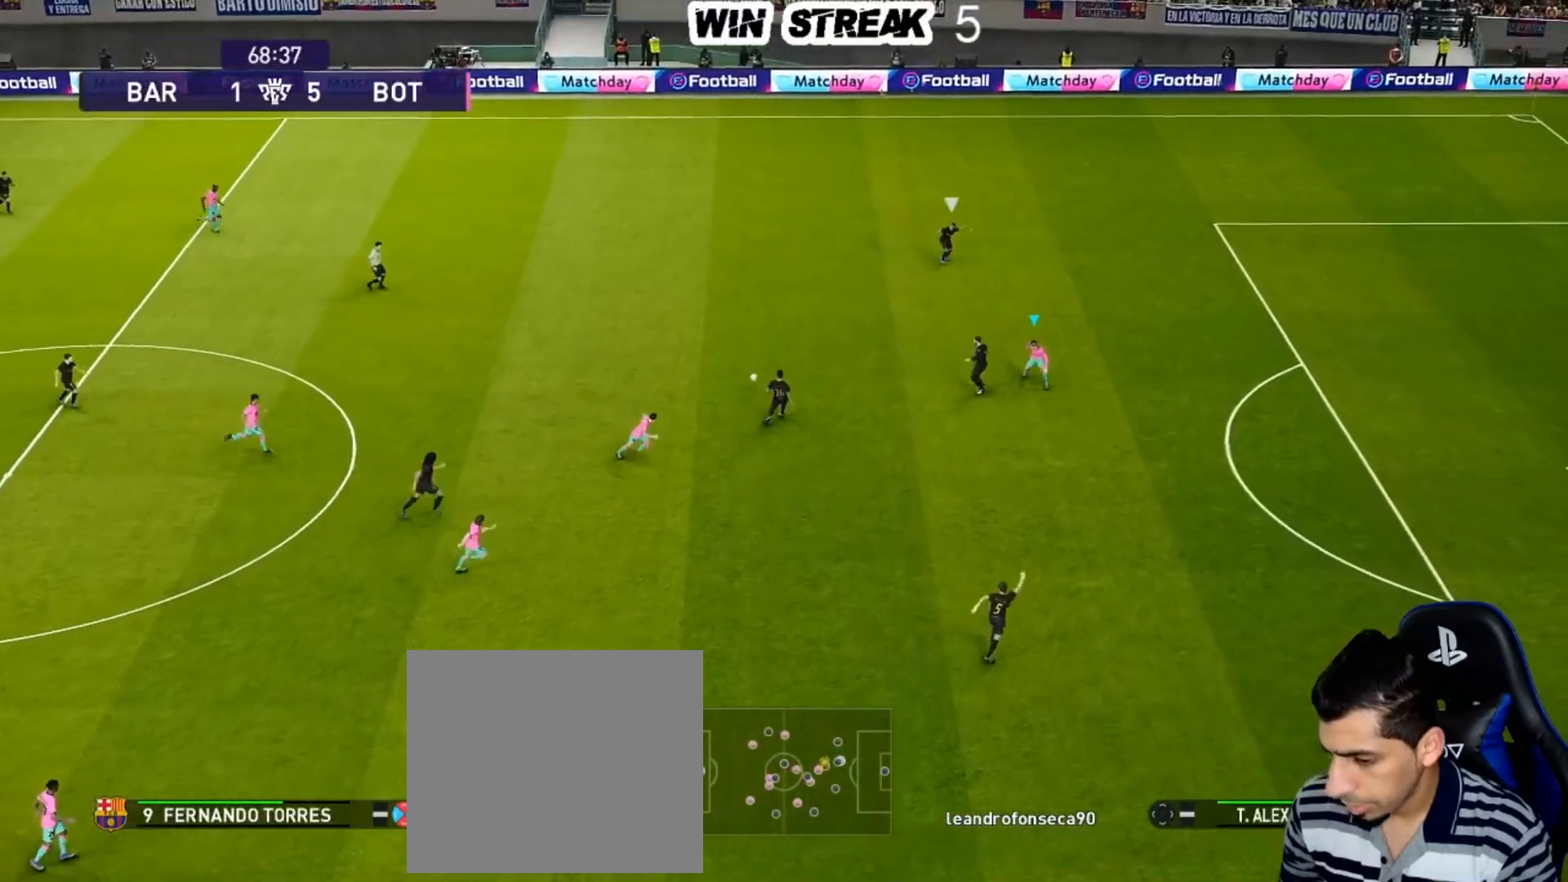
{"buttons": ["R1"], "left_stick": "up-left", "right_stick": "center", "events": [[233, "left_stick", "up-left"], [267, "R1", "down"]]}
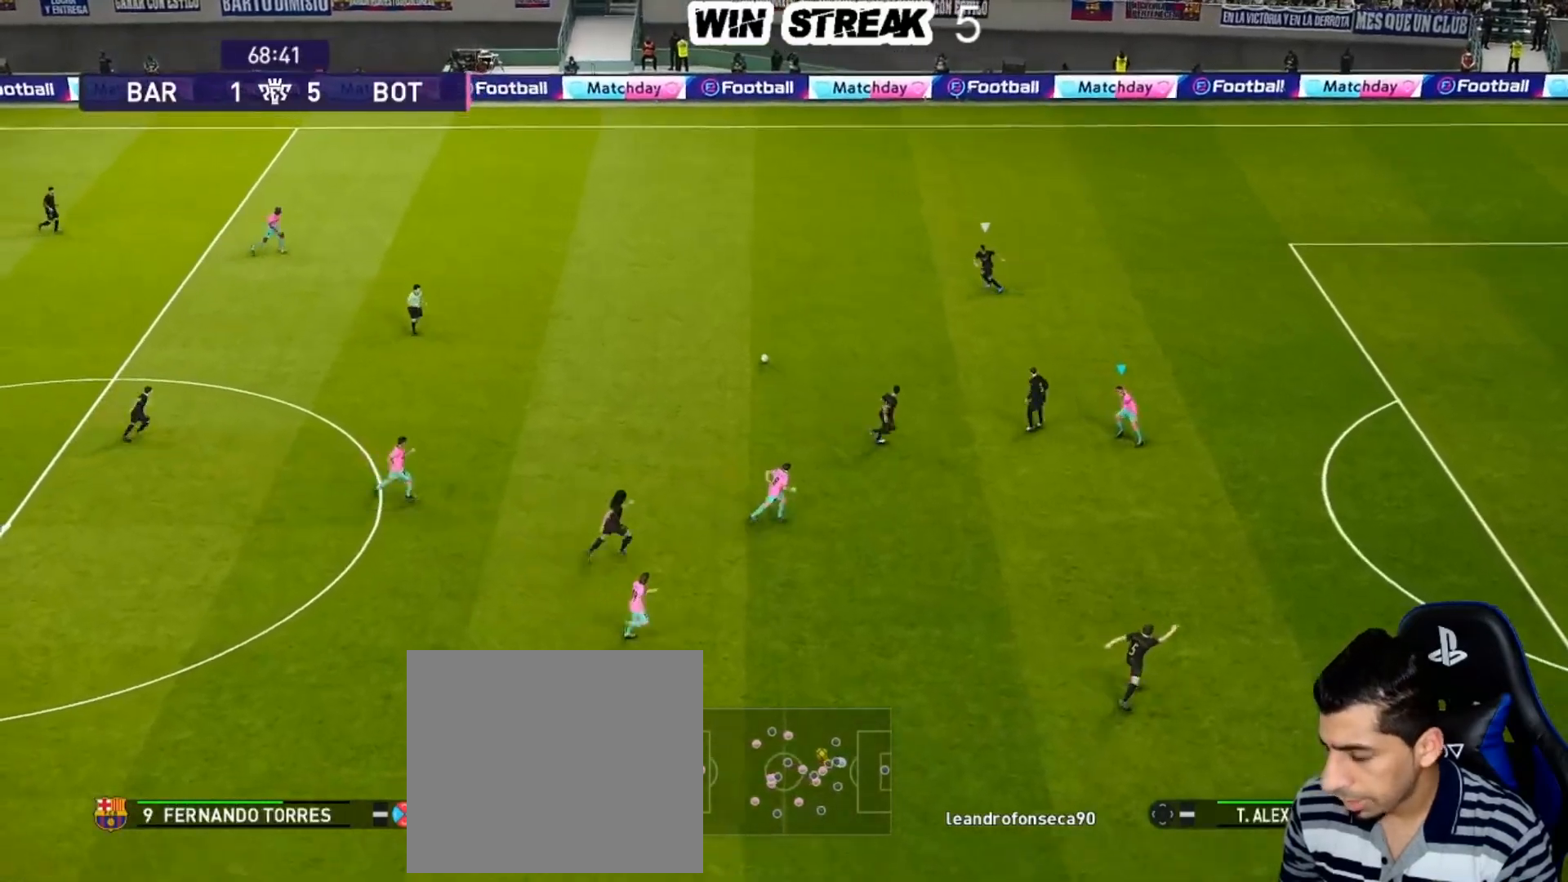
{"buttons": ["R1"], "left_stick": "up-left", "right_stick": "center", "events": []}
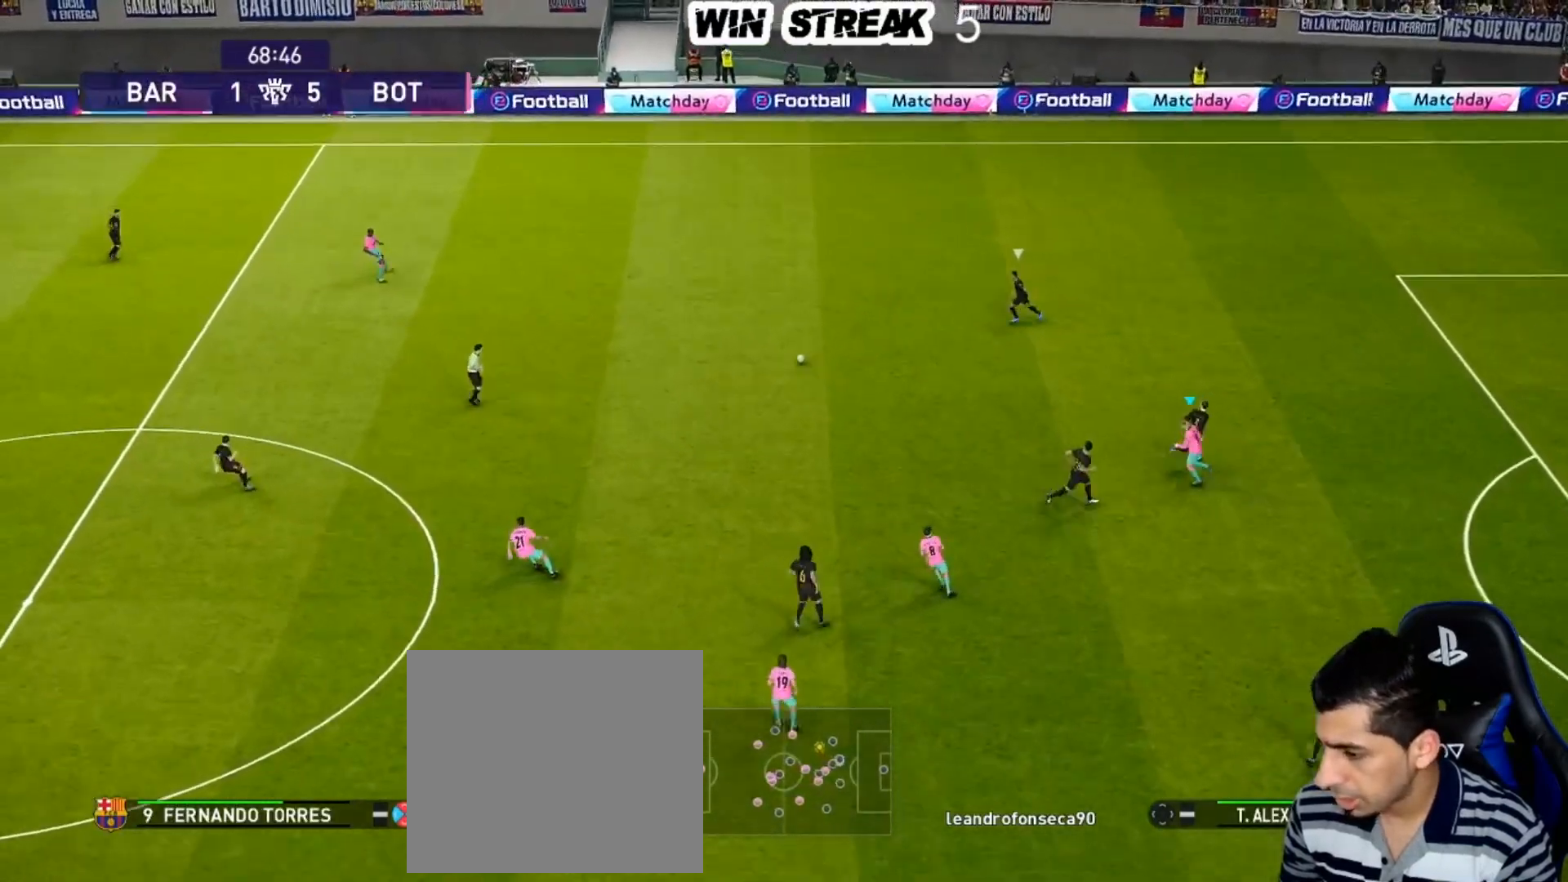
{"buttons": ["R1"], "left_stick": "up-left", "right_stick": "center", "events": []}
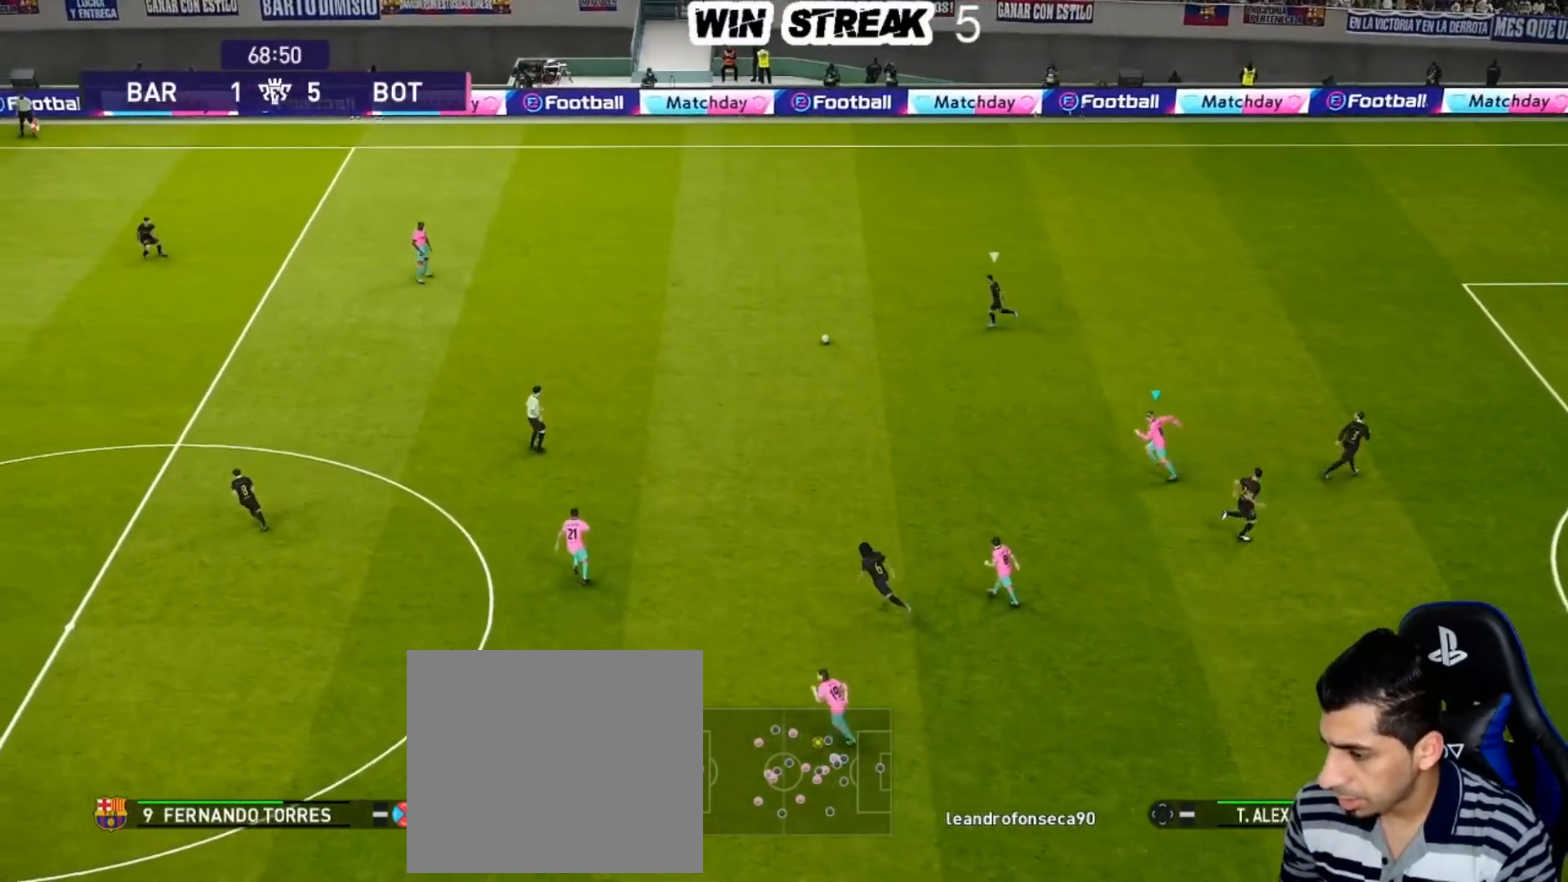
{"buttons": ["SQUARE", "R1"], "left_stick": "up-left", "right_stick": "center", "events": [[417, "SQUARE", "down"]]}
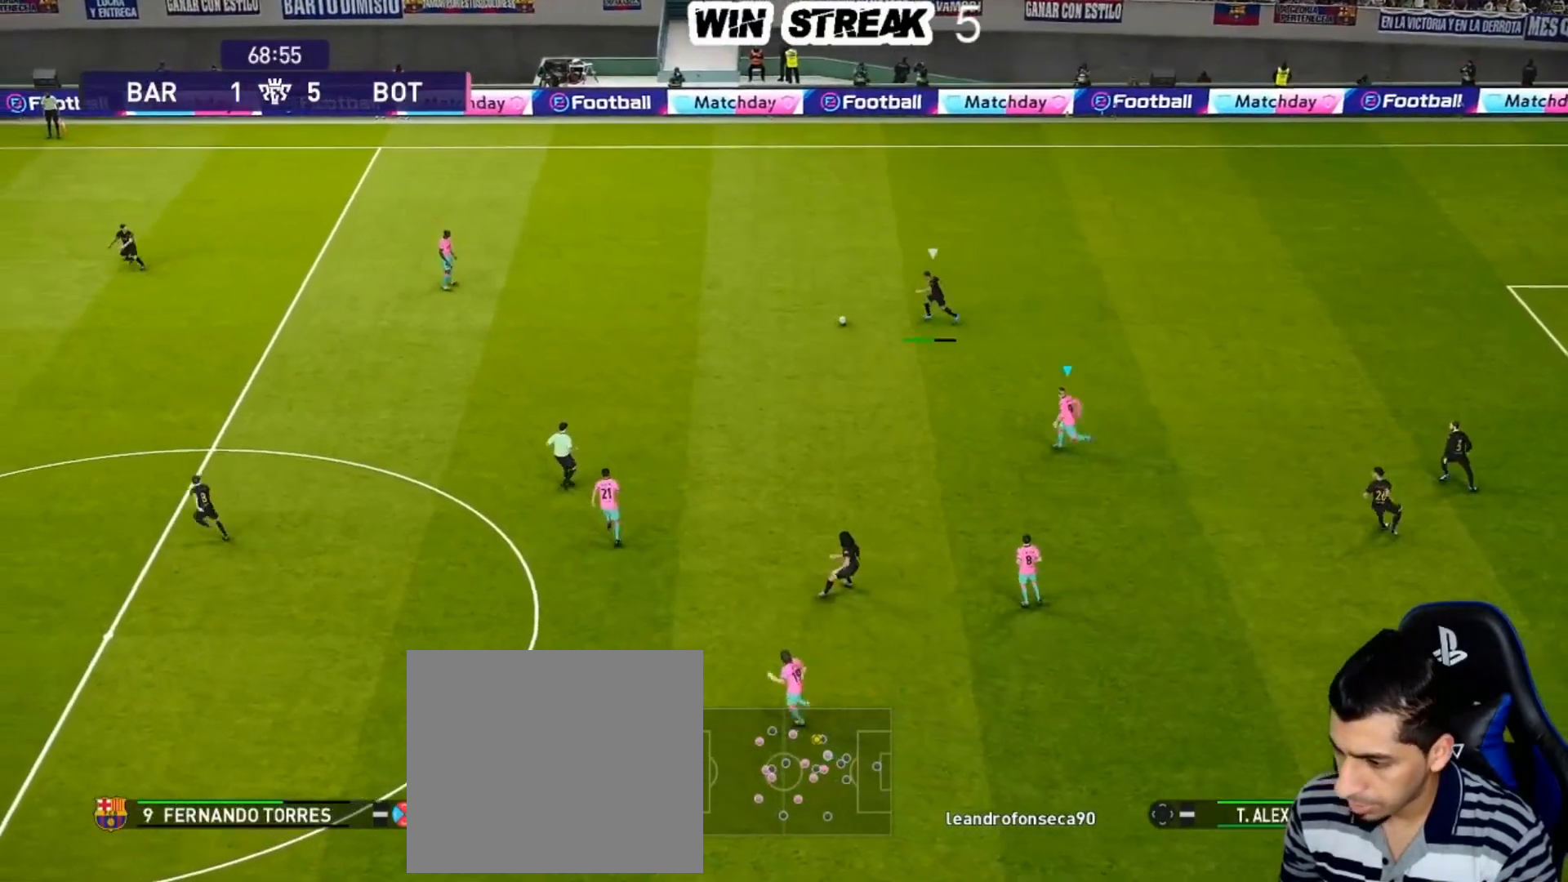
{"buttons": ["CROSS", "SQUARE", "L1", "R1"], "left_stick": "up-left", "right_stick": "center", "events": [[450, "CROSS", "down"], [500, "L1", "down"]]}
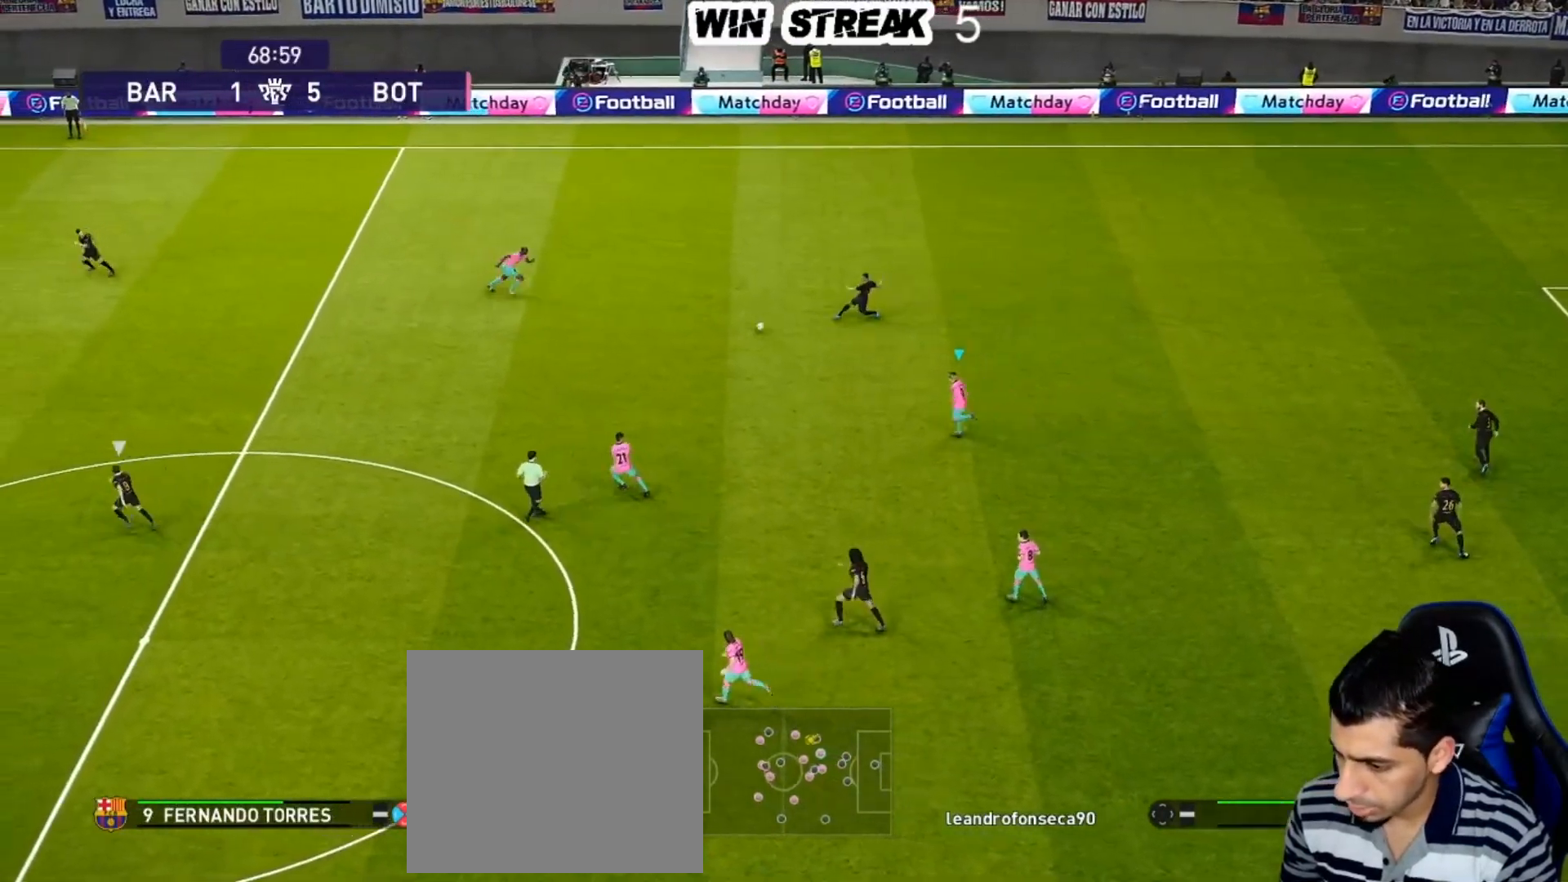
{"buttons": ["CROSS", "SQUARE", "R1"], "left_stick": "up-right", "right_stick": "center", "events": [[100, "left_stick", "up"], [150, "L1", "up"], [233, "left_stick", "up-right"]]}
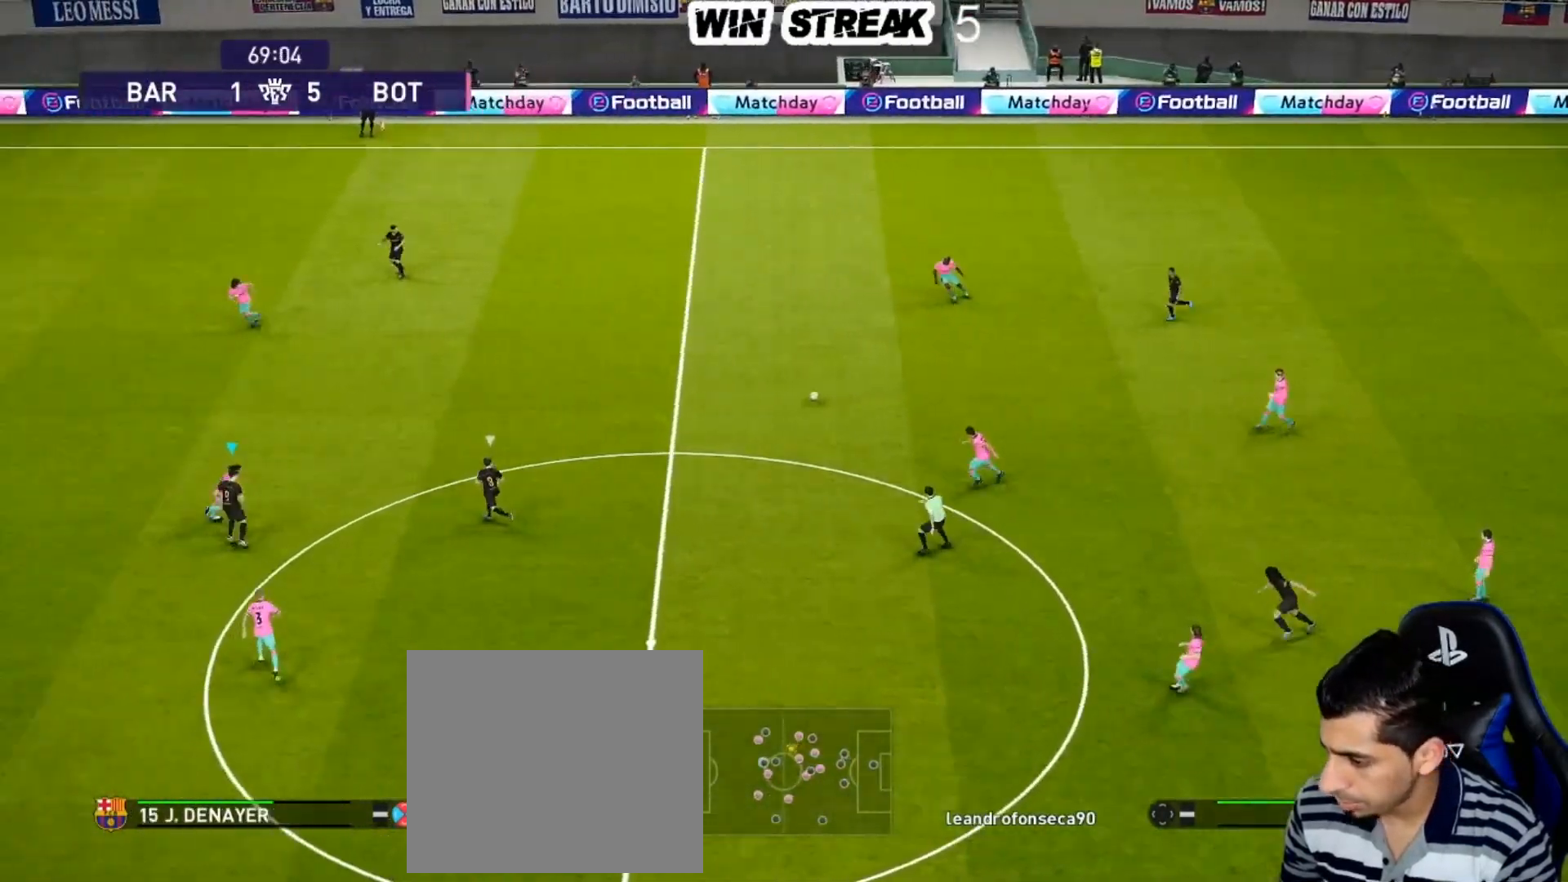
{"buttons": ["SQUARE", "R1"], "left_stick": "left", "right_stick": "center", "events": [[67, "CROSS", "up"], [133, "left_stick", "up-left"], [433, "left_stick", "left"]]}
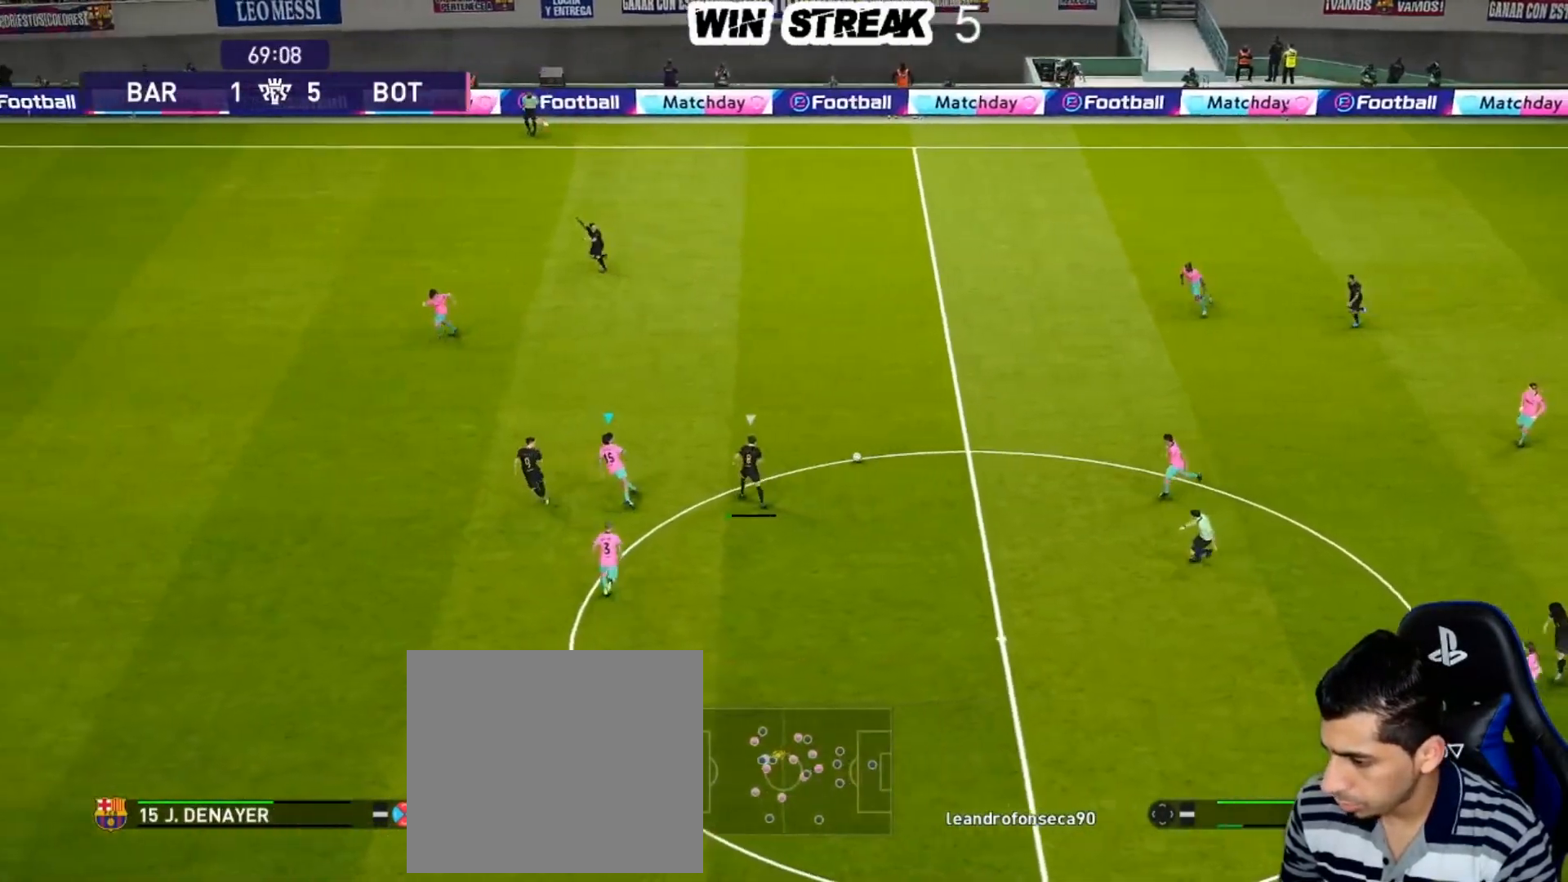
{"buttons": ["SQUARE", "R1"], "left_stick": "left", "right_stick": "center", "events": []}
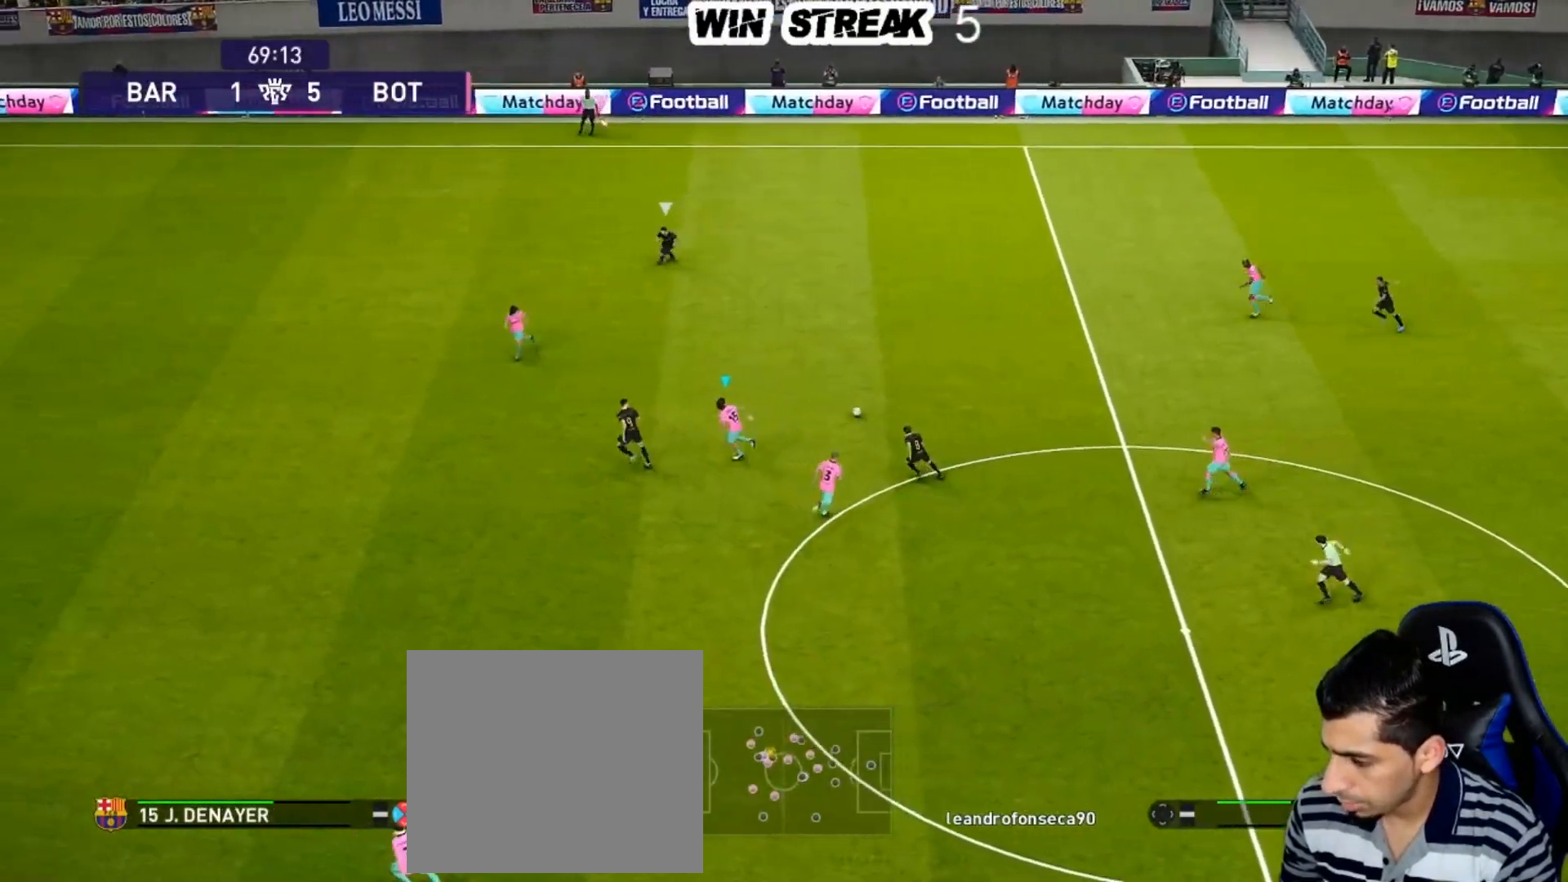
{"buttons": ["SQUARE", "R1"], "left_stick": "left", "right_stick": "center", "events": []}
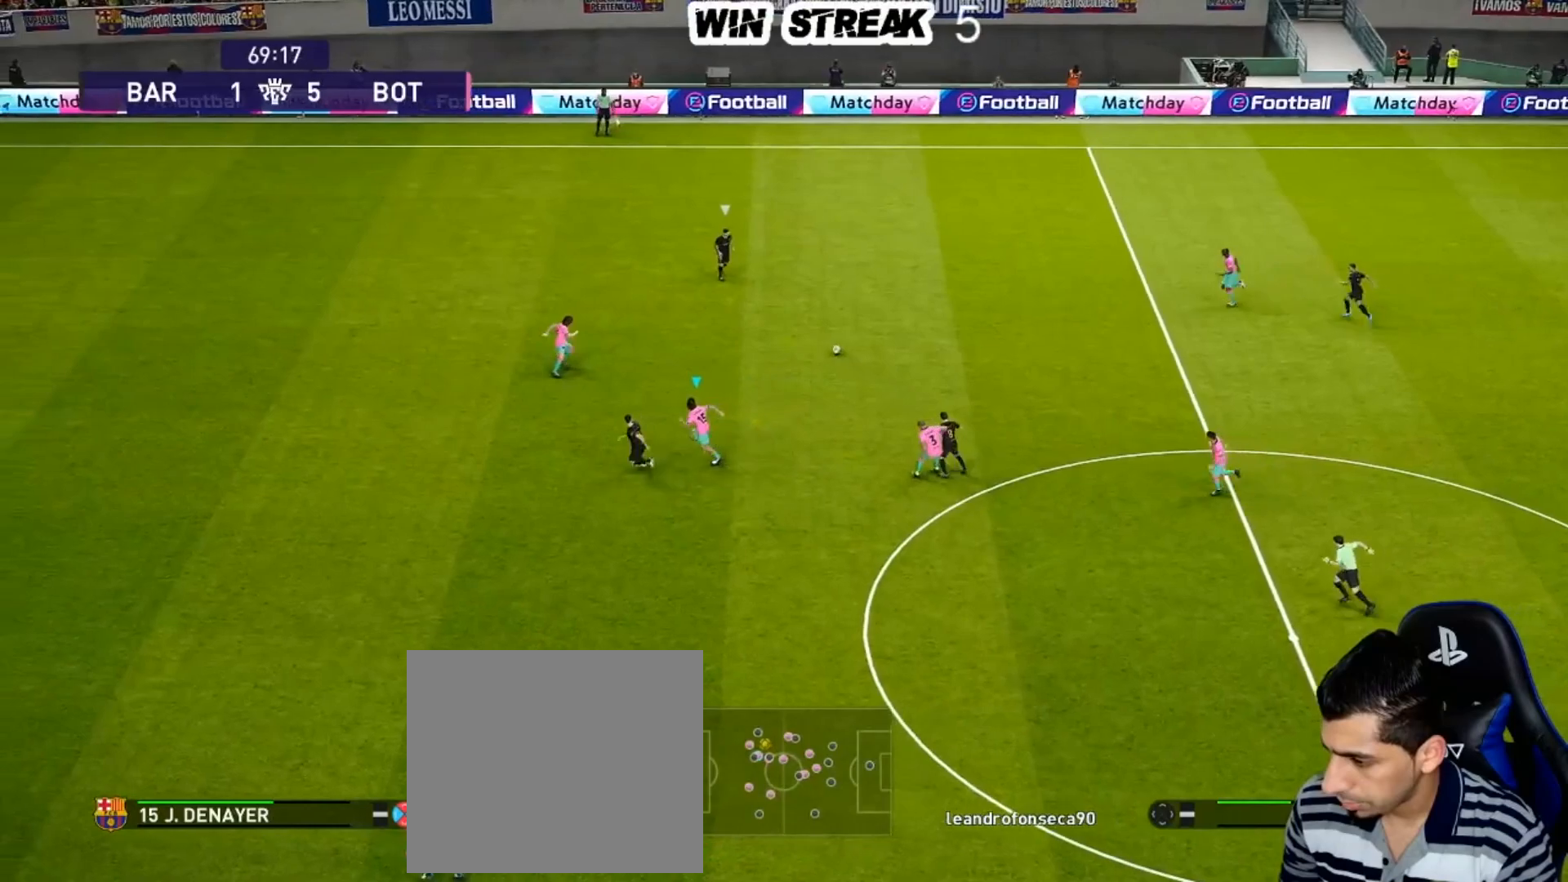
{"buttons": ["SQUARE", "R1"], "left_stick": "left", "right_stick": "center", "events": []}
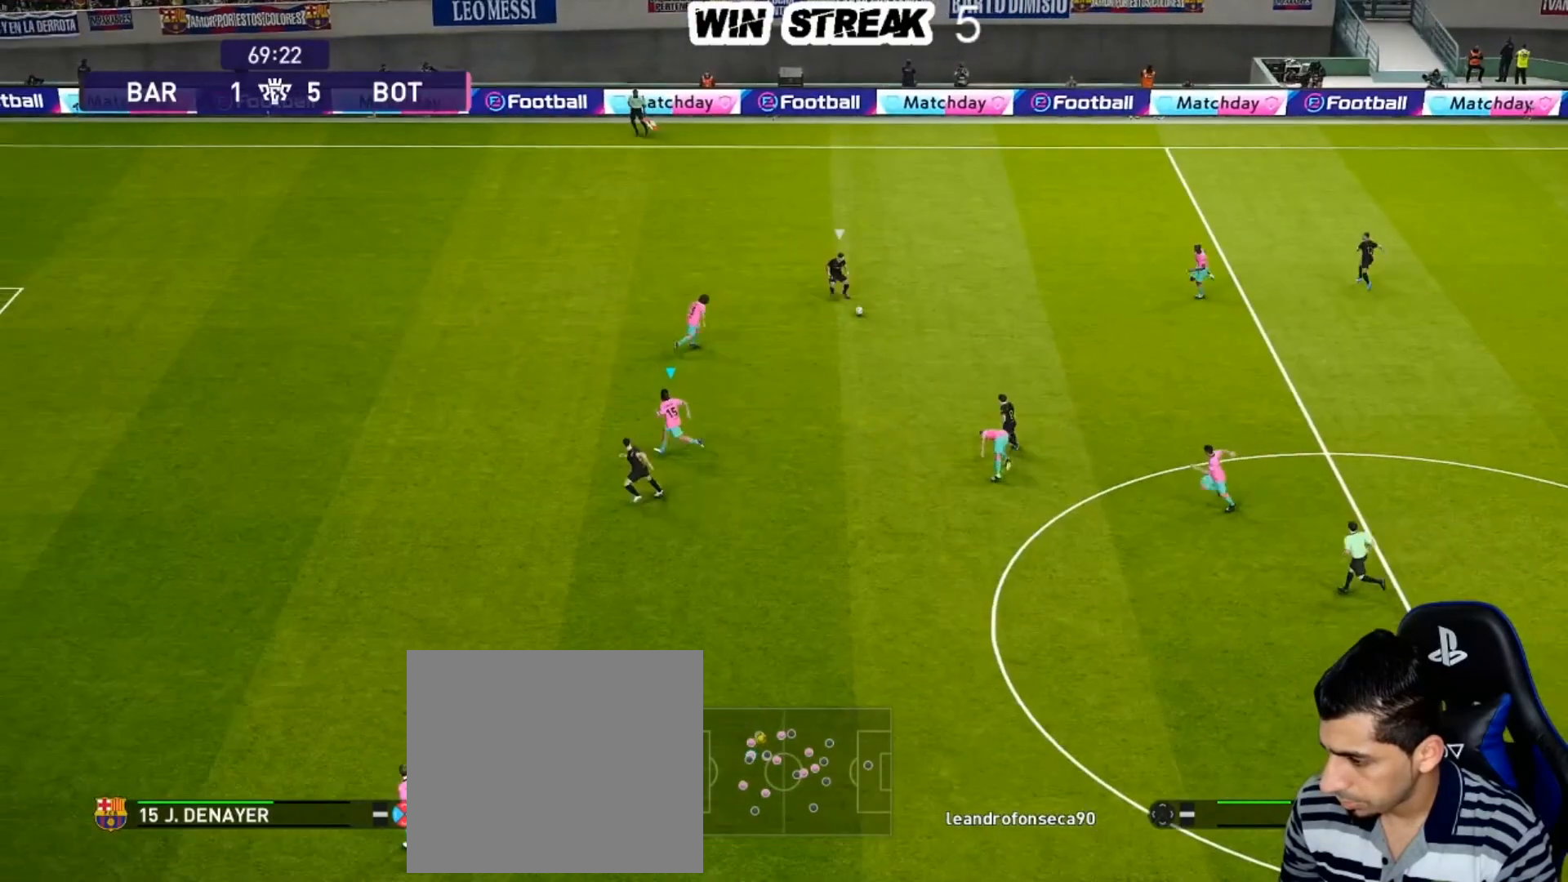
{"buttons": ["SQUARE", "R1"], "left_stick": "left", "right_stick": "center", "events": []}
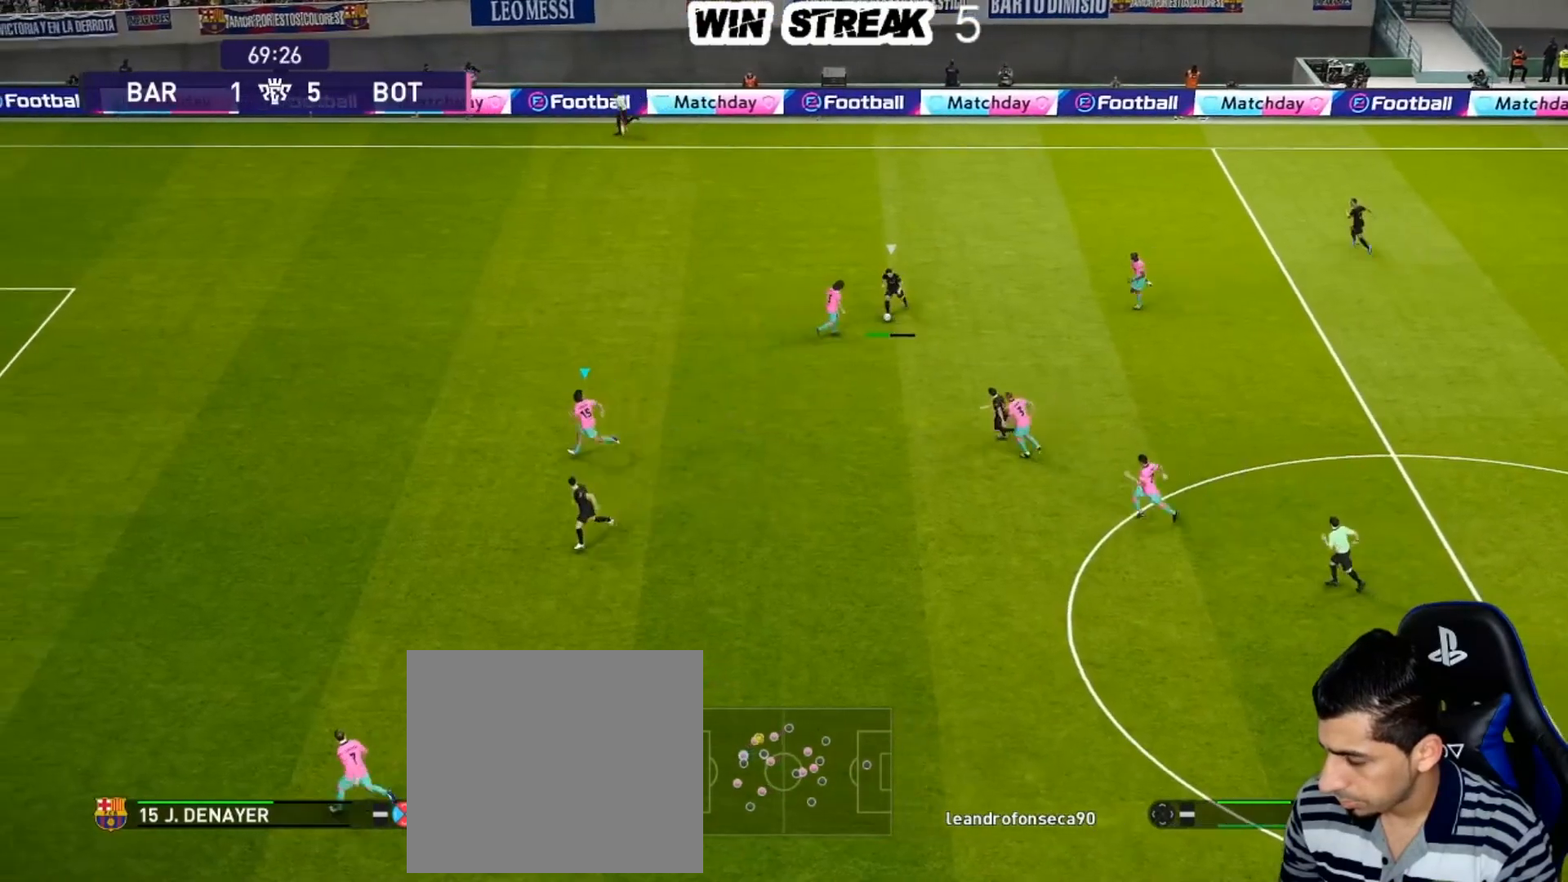
{"buttons": ["SQUARE"], "left_stick": "center", "right_stick": "center", "events": [[167, "R1", "up"], [167, "left_stick", "center"]]}
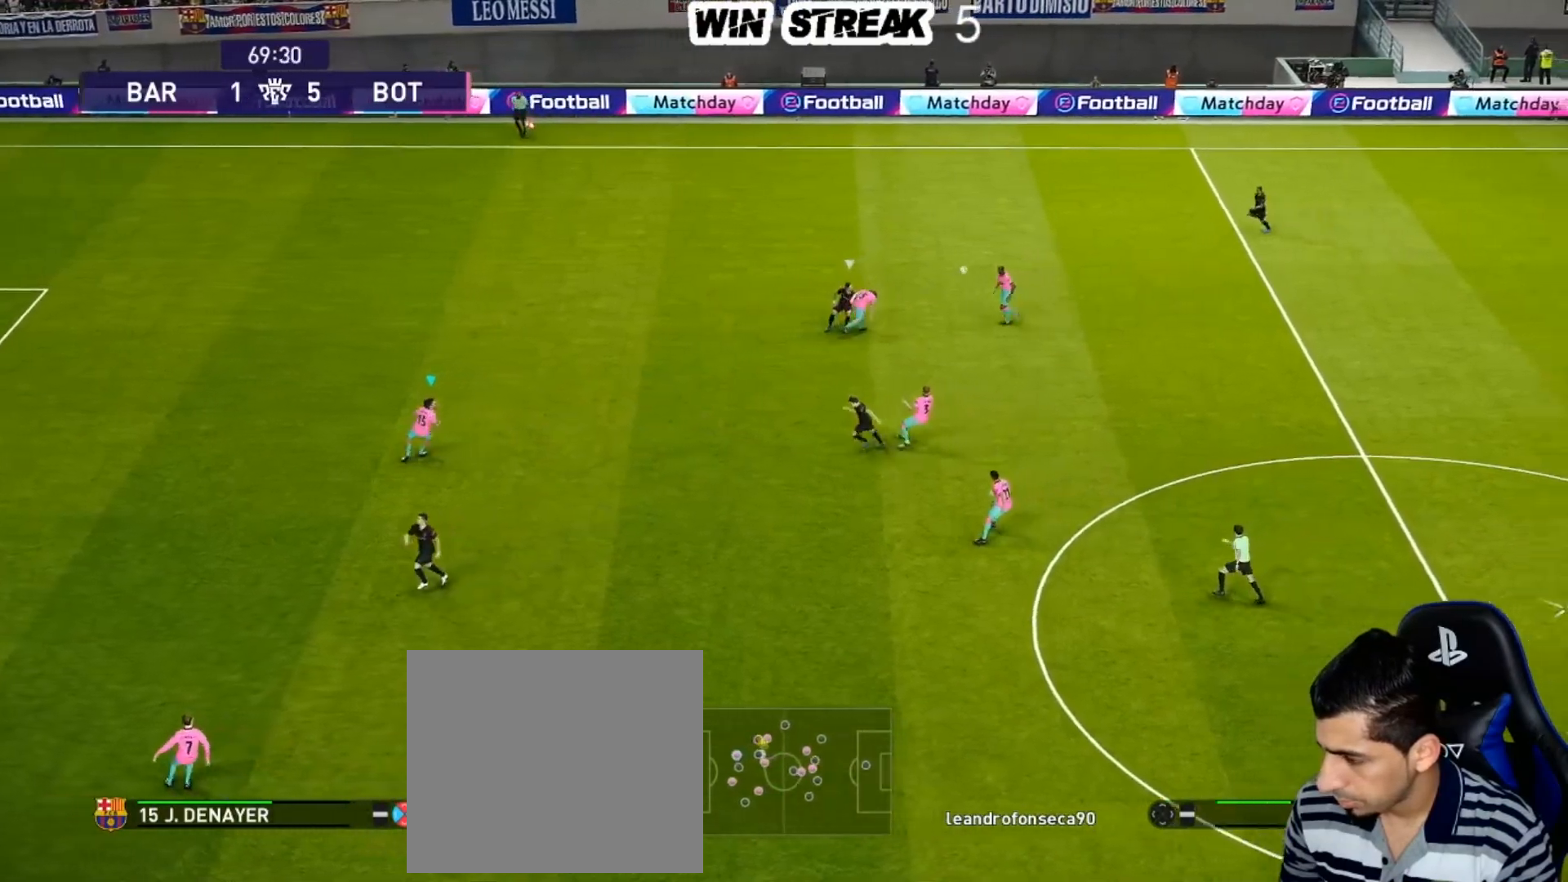
{"buttons": ["R1"], "left_stick": "up-left", "right_stick": "center", "events": [[100, "SQUARE", "up"], [450, "R1", "down"], [467, "left_stick", "up-left"]]}
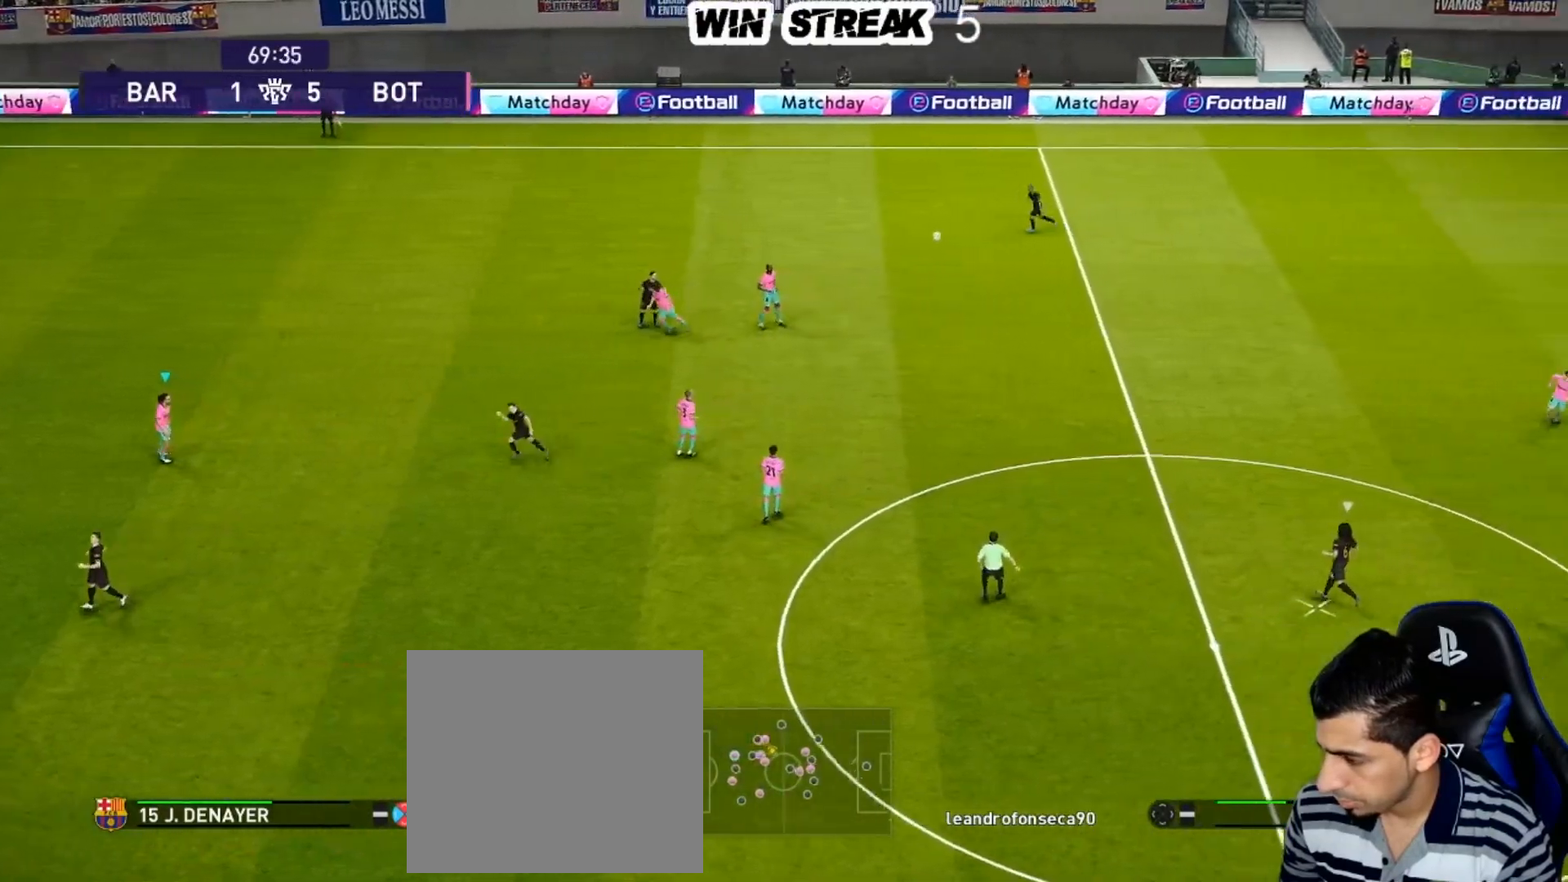
{"buttons": ["CROSS", "L1", "R1"], "left_stick": "up", "right_stick": "center", "events": [[450, "left_stick", "up"], [483, "CROSS", "down"], [483, "L1", "down"]]}